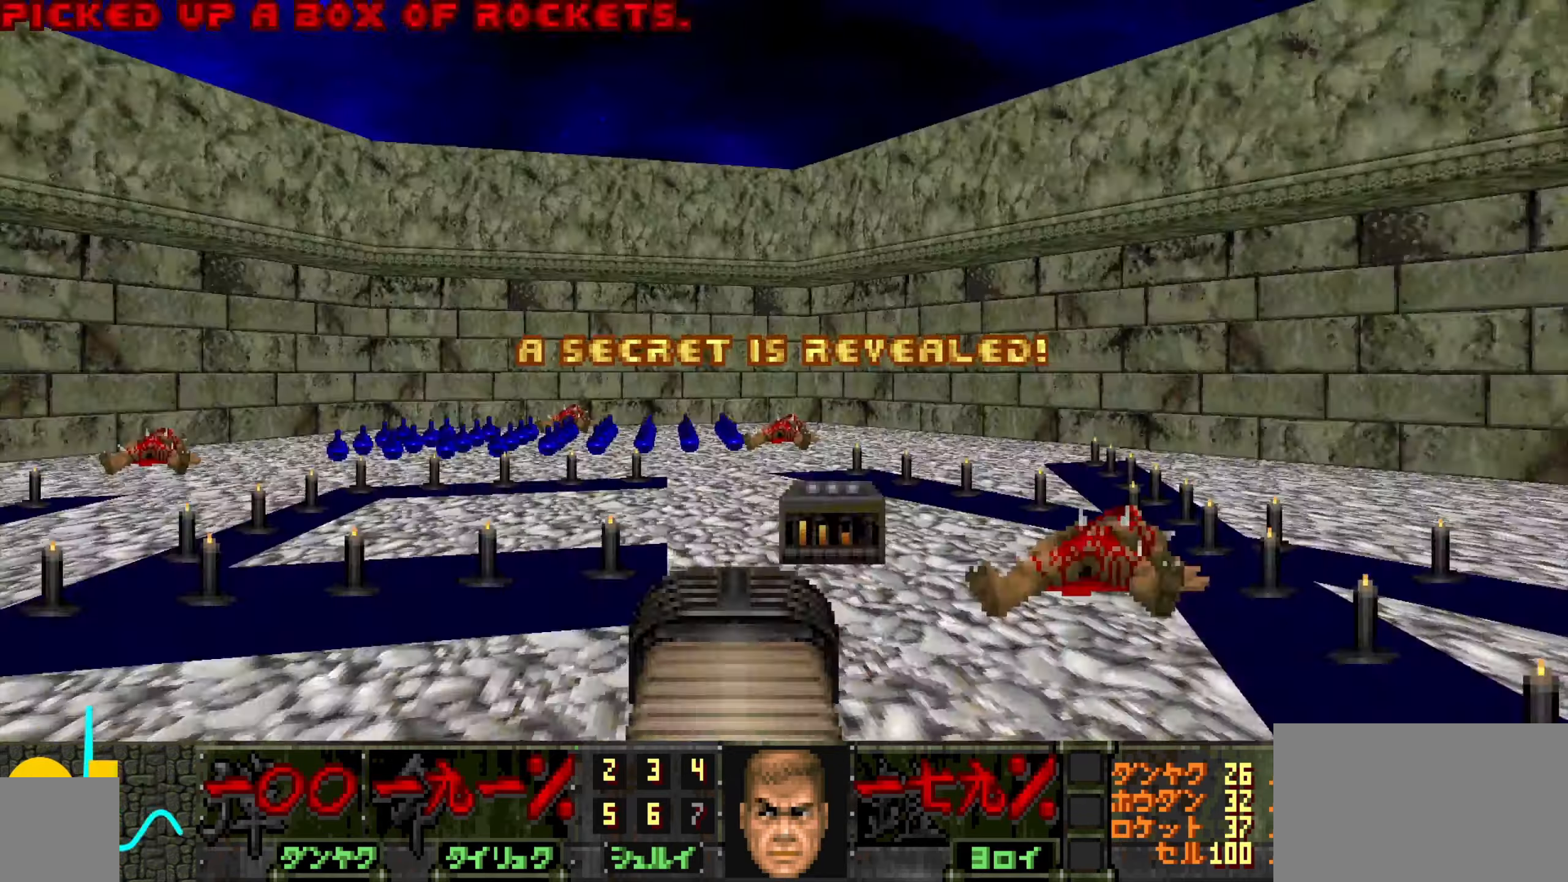
Gameplay with keyboard and mouse; each line is a JSON object with the keys and mouse buttons held at the frame after it. "events" lists presses ("down") and releases ("up") of "1", "2", "3", "4", "a", "alt", "c", "ctrl", "d", "e", "f", "q", "r", "s", "shift", "space", "tab", "v", "w", "x", "z", "mouse_left", "mouse_wheel" and "mouse_right" between this image and that frame as [ms after this image, input, new state], when the widget could be followed in between. "mouse_left", "mouse_wheel", "mouse_right" = the "left", "wheel", "right" buttons of the "mouse" list. No other keys are recorded. "wheel" means that the mouse wheel is clicked or scrolled. Not read: mouse_move.
{"keys": ["d"], "mouse": [], "events": [[166, "d", "down"], [500, "w", "up"]]}
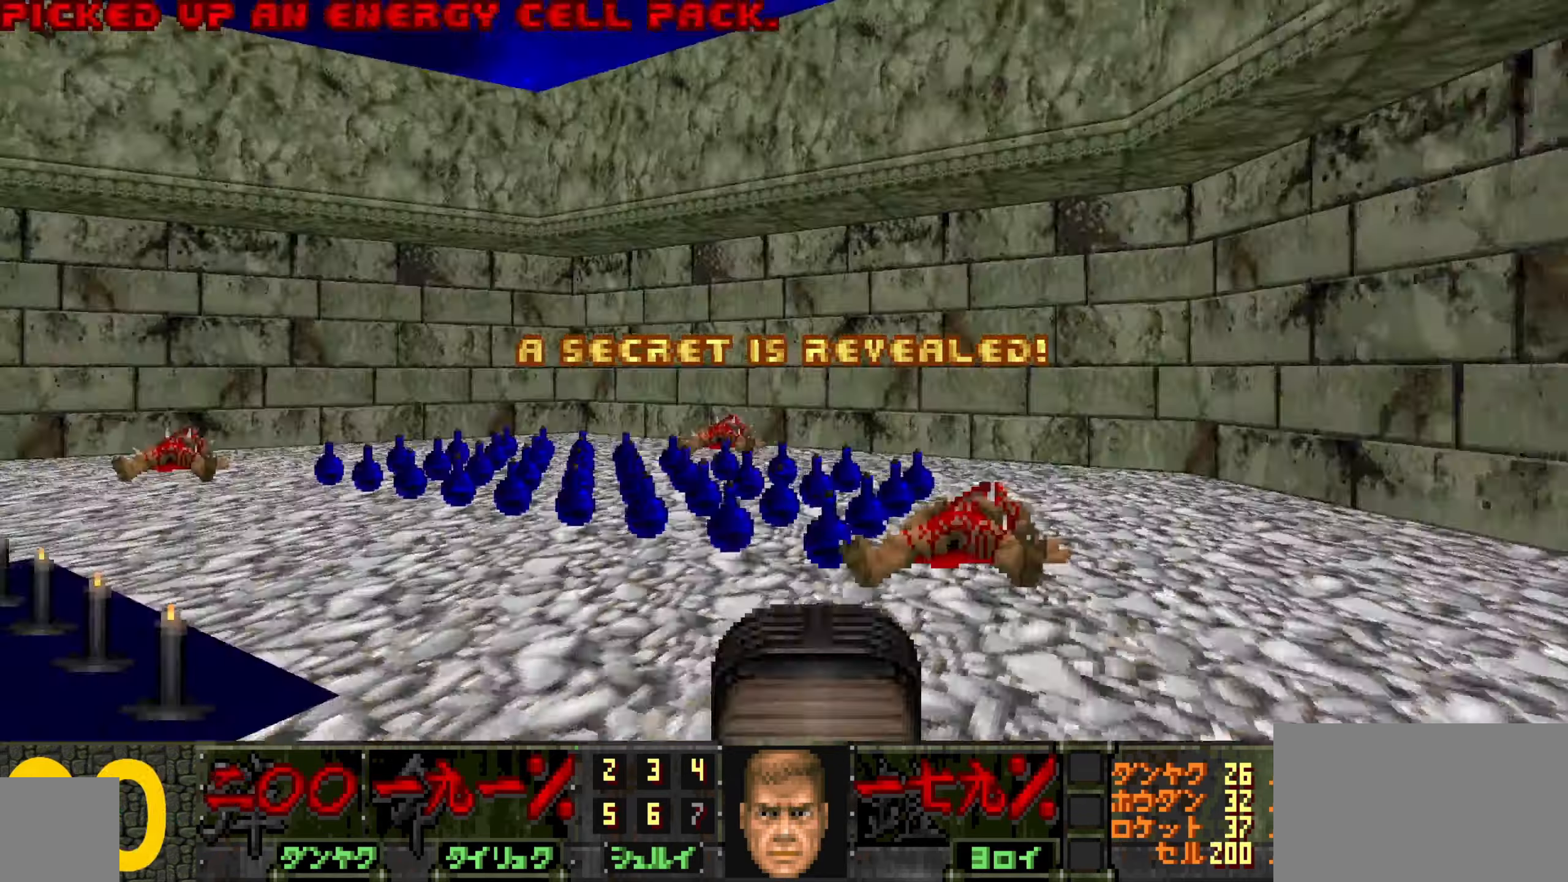
{"keys": ["d"], "mouse": [], "events": []}
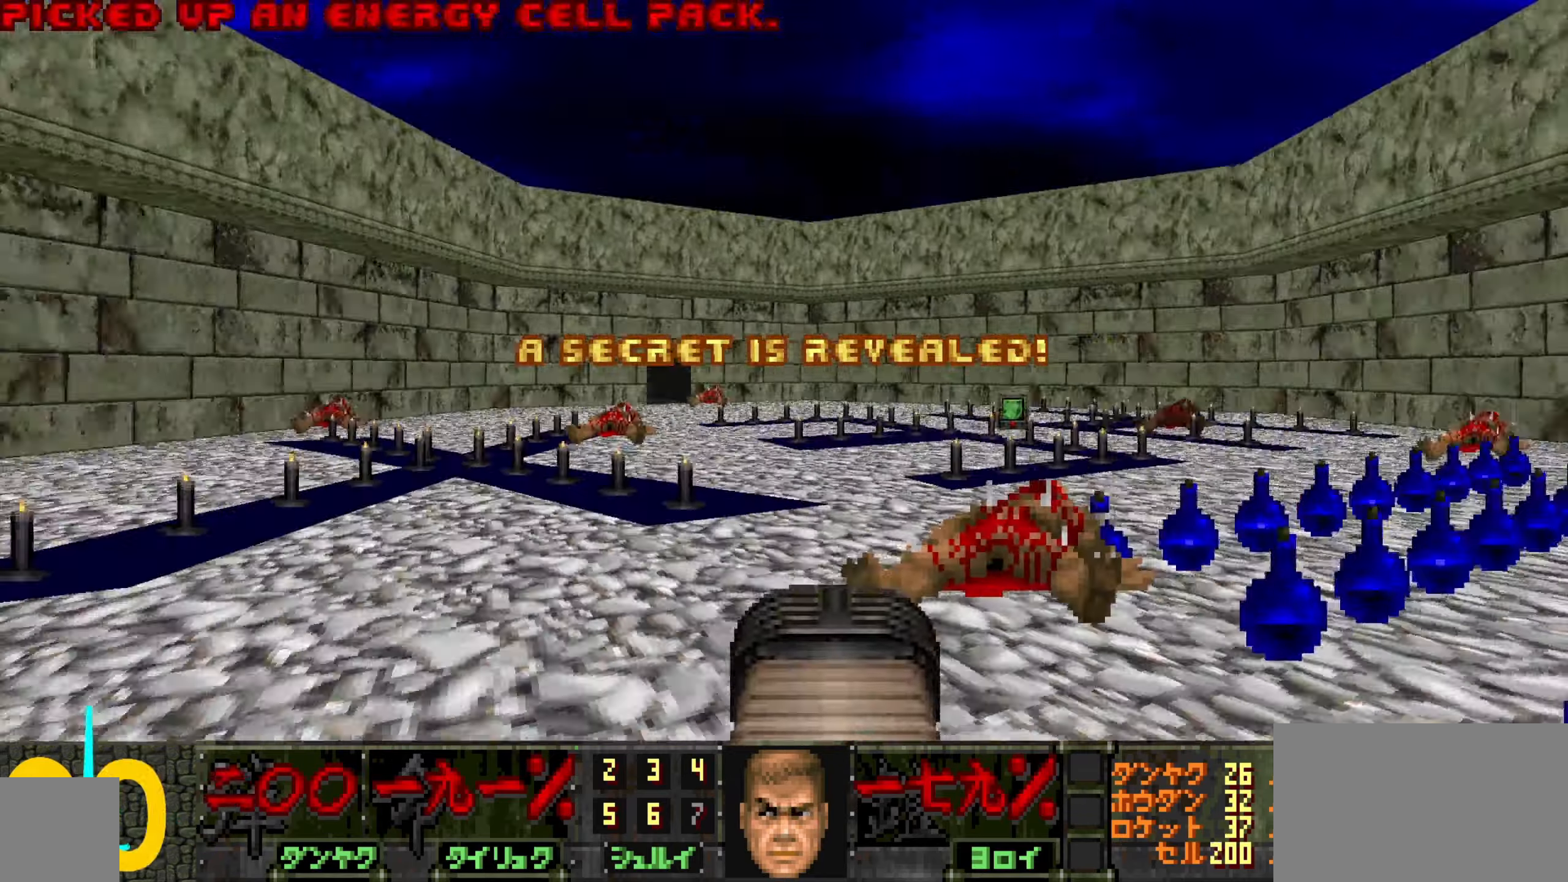
{"keys": ["d"], "mouse": [], "events": []}
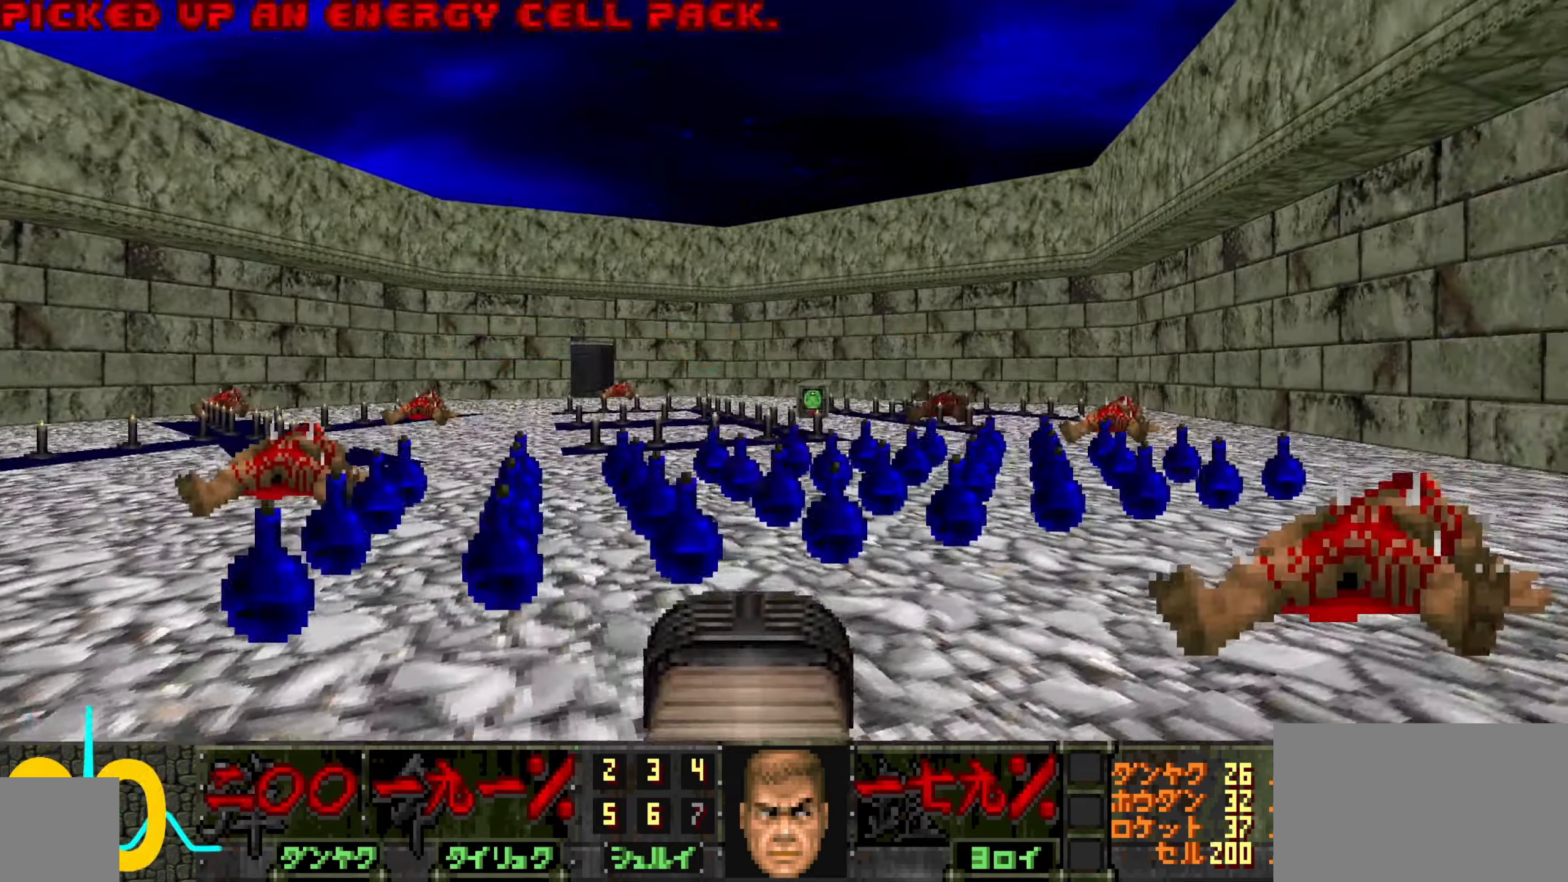
{"keys": ["d"], "mouse": [], "events": [[50, "w", "down"], [183, "w", "up"]]}
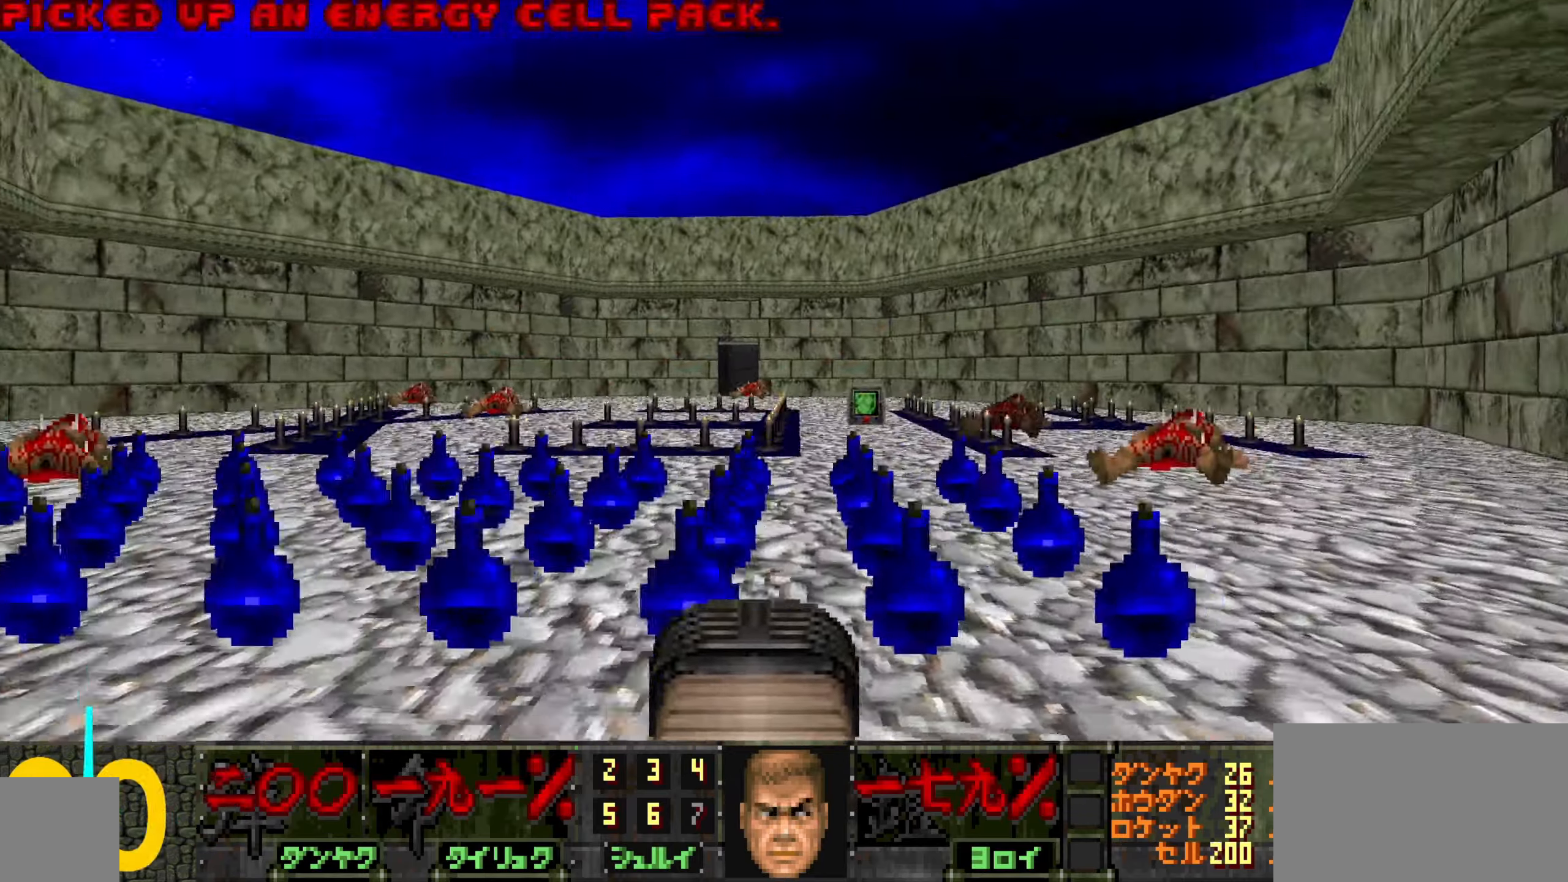
{"keys": ["w"], "mouse": [], "events": [[150, "w", "down"], [383, "d", "up"]]}
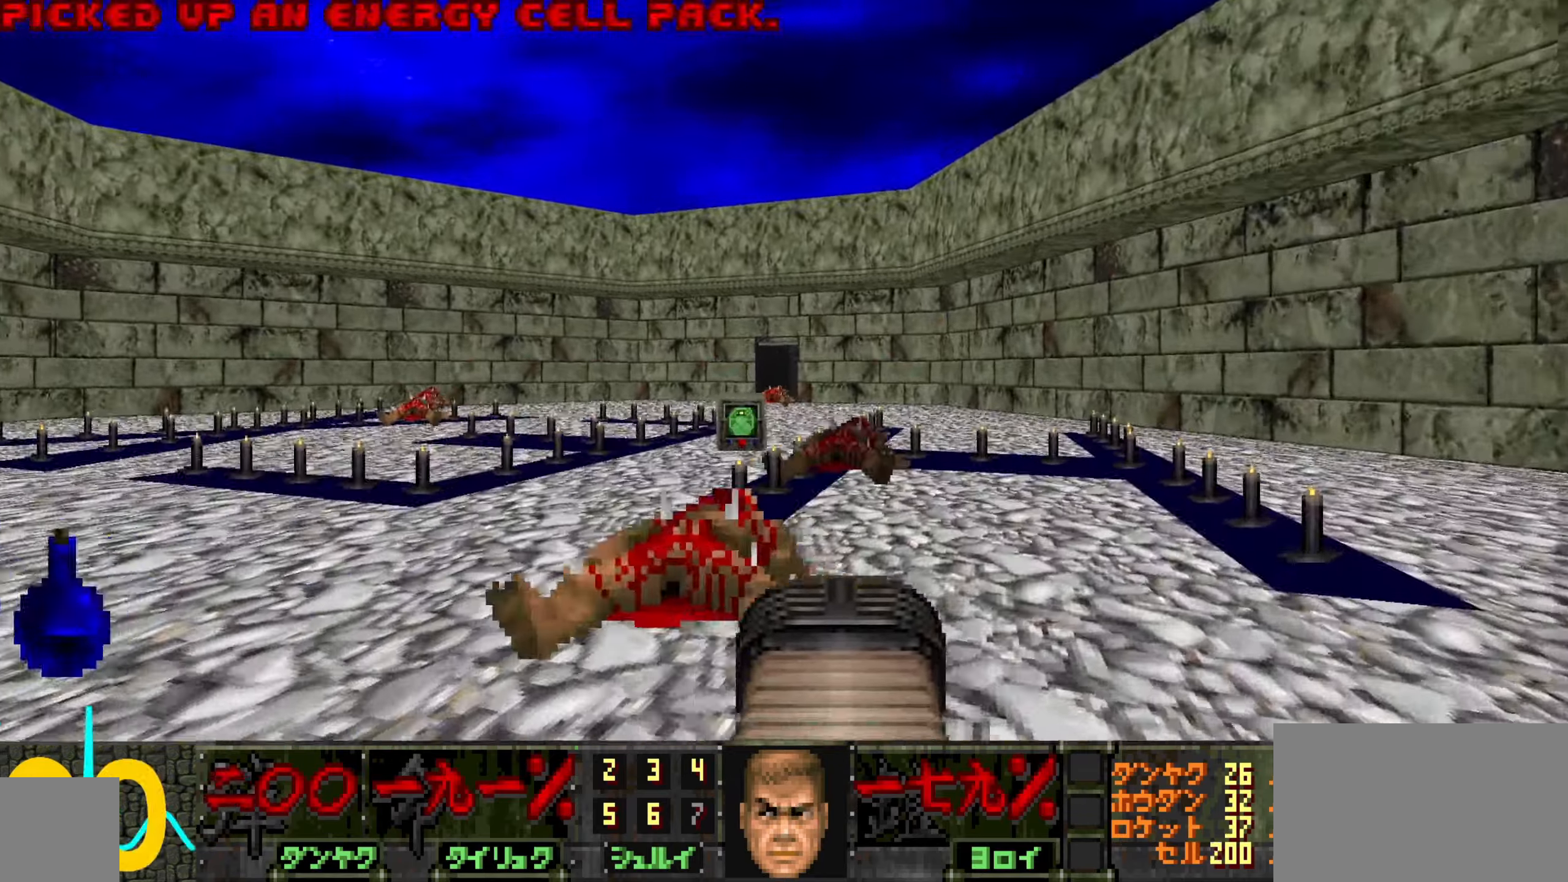
{"keys": ["a", "w"], "mouse": [], "events": [[166, "a", "down"], [266, "a", "up"], [500, "a", "down"]]}
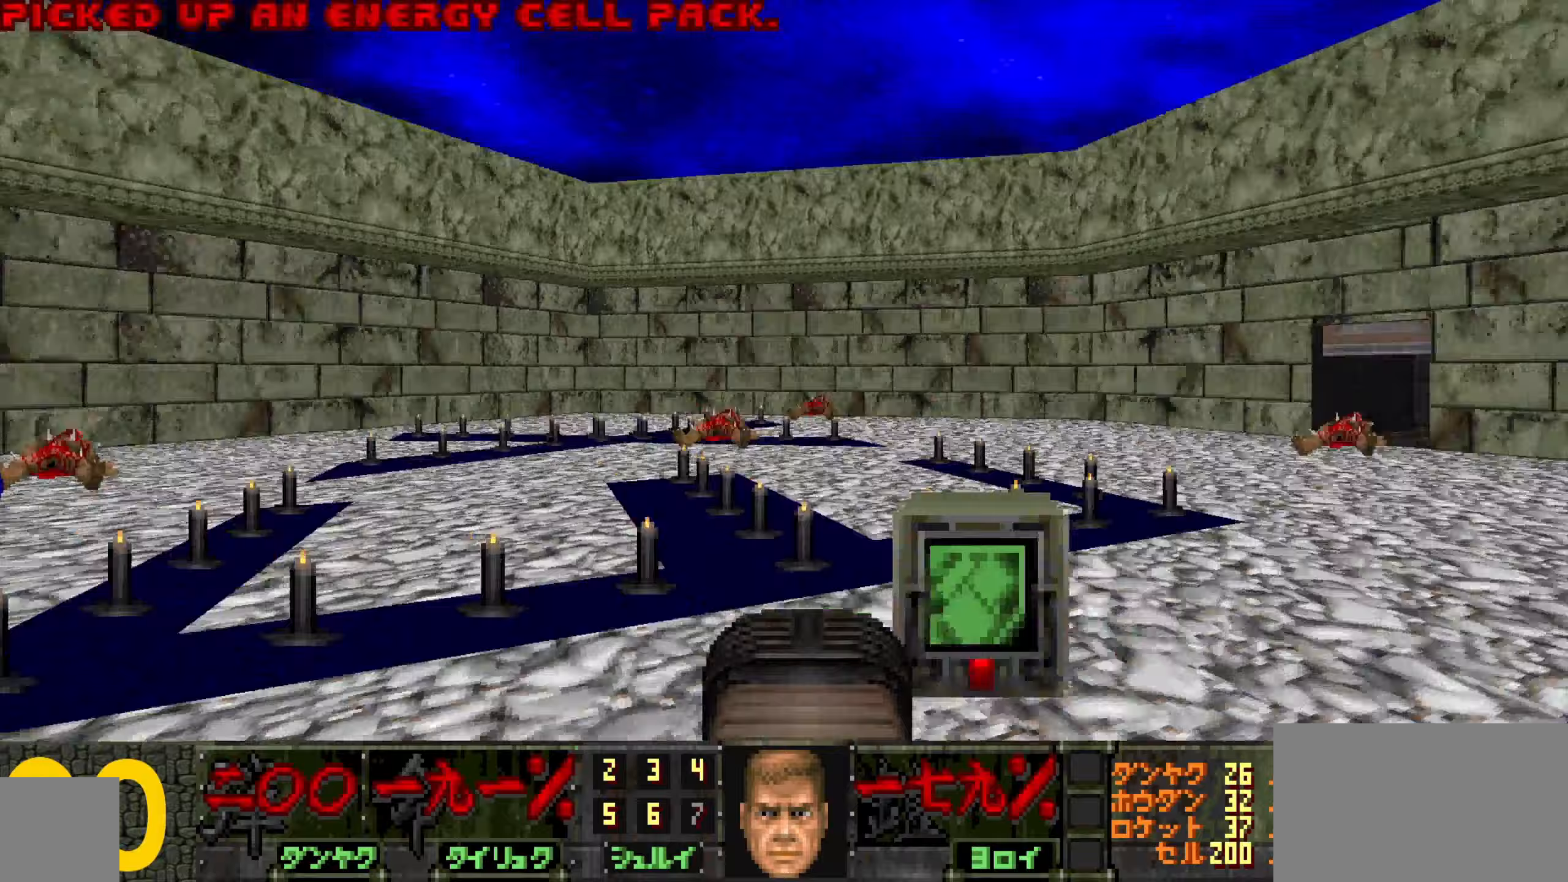
{"keys": ["d", "w"], "mouse": [], "events": [[50, "a", "up"], [117, "d", "down"]]}
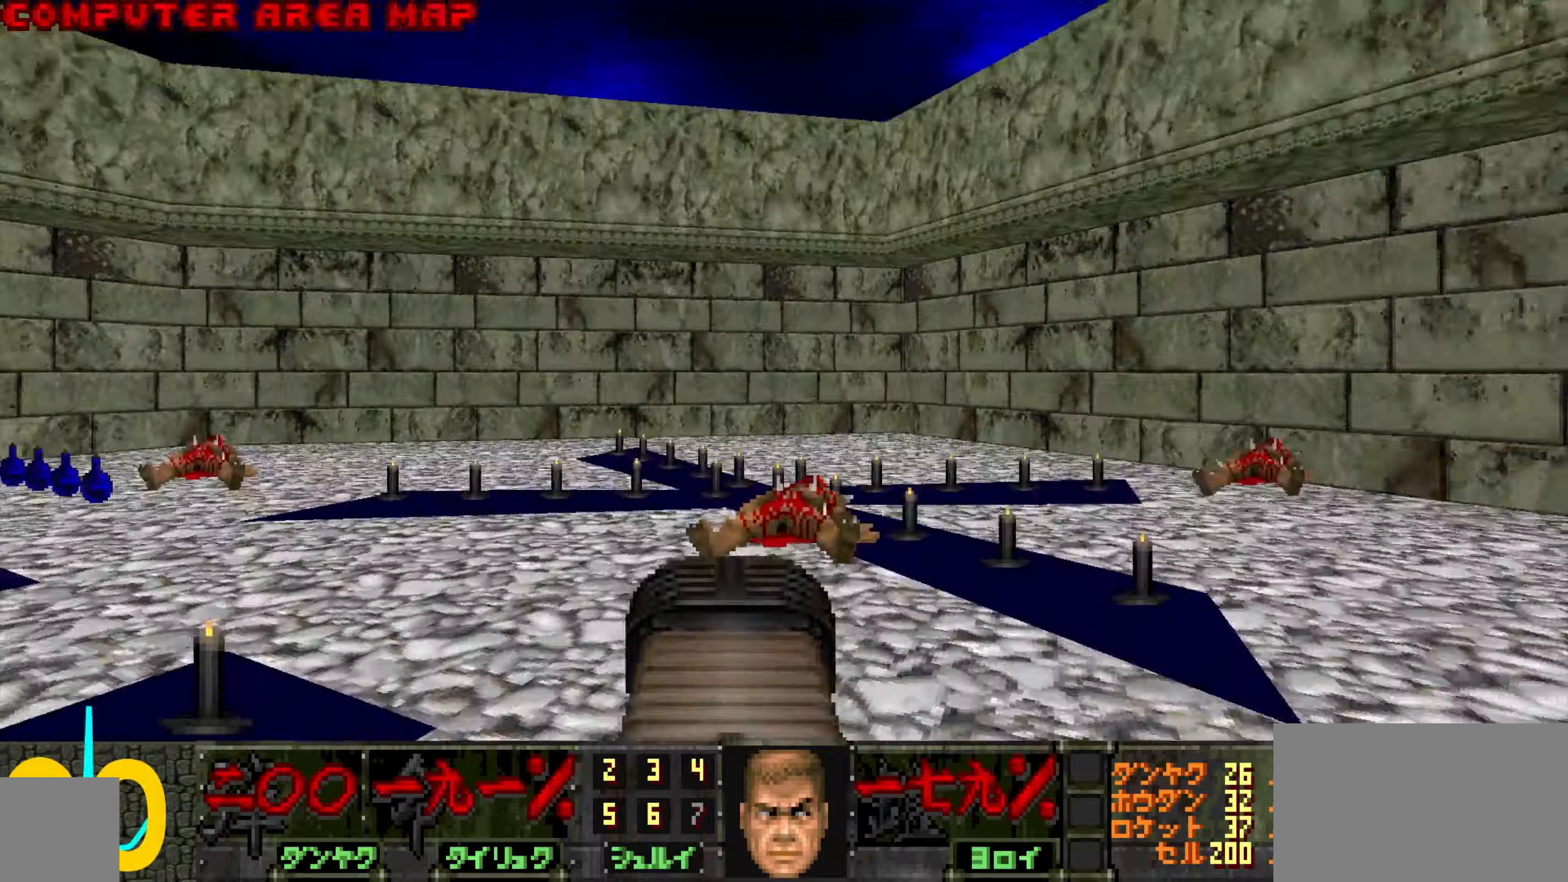
{"keys": ["a", "w"], "mouse": [], "events": [[83, "w", "up"], [217, "w", "down"], [267, "d", "up"], [467, "a", "down"]]}
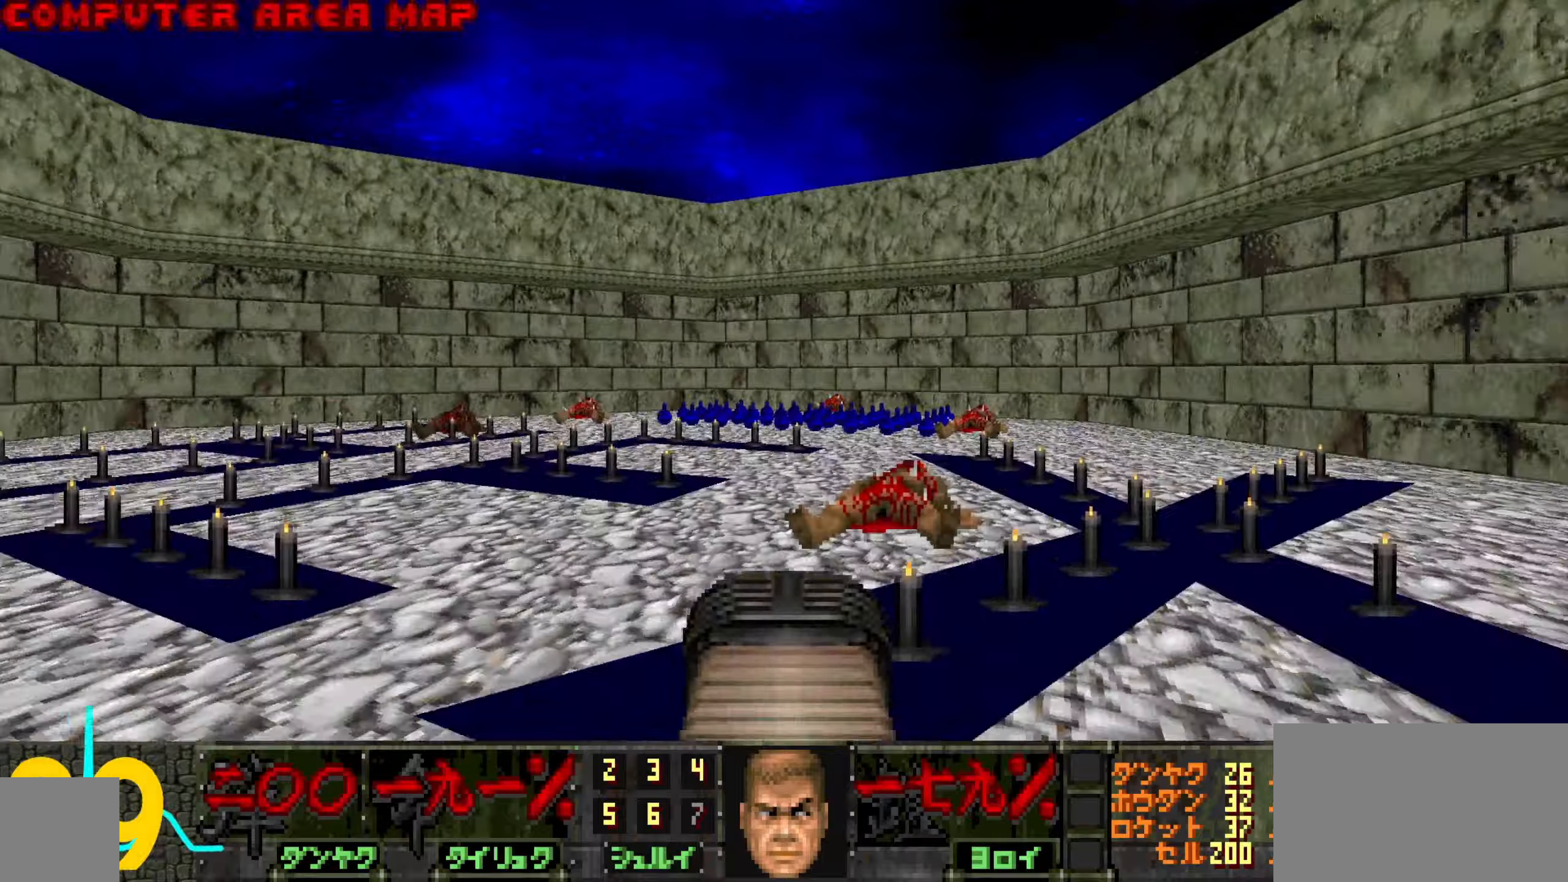
{"keys": ["d", "w"], "mouse": [], "events": [[50, "a", "up"], [100, "d", "down"]]}
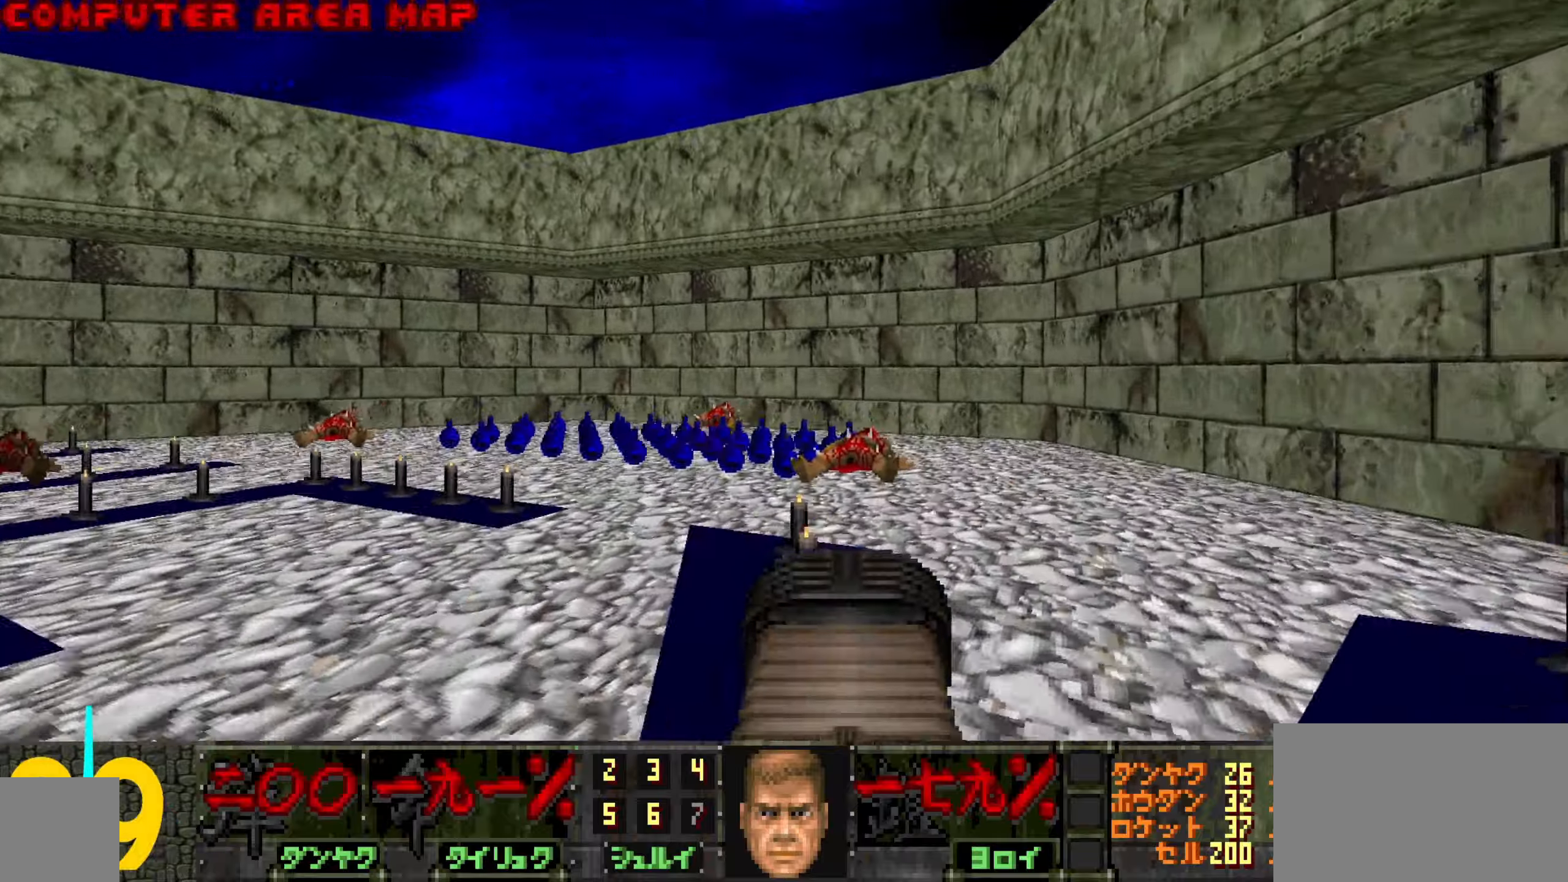
{"keys": [], "mouse": [], "events": [[117, "w", "up"], [383, "d", "up"]]}
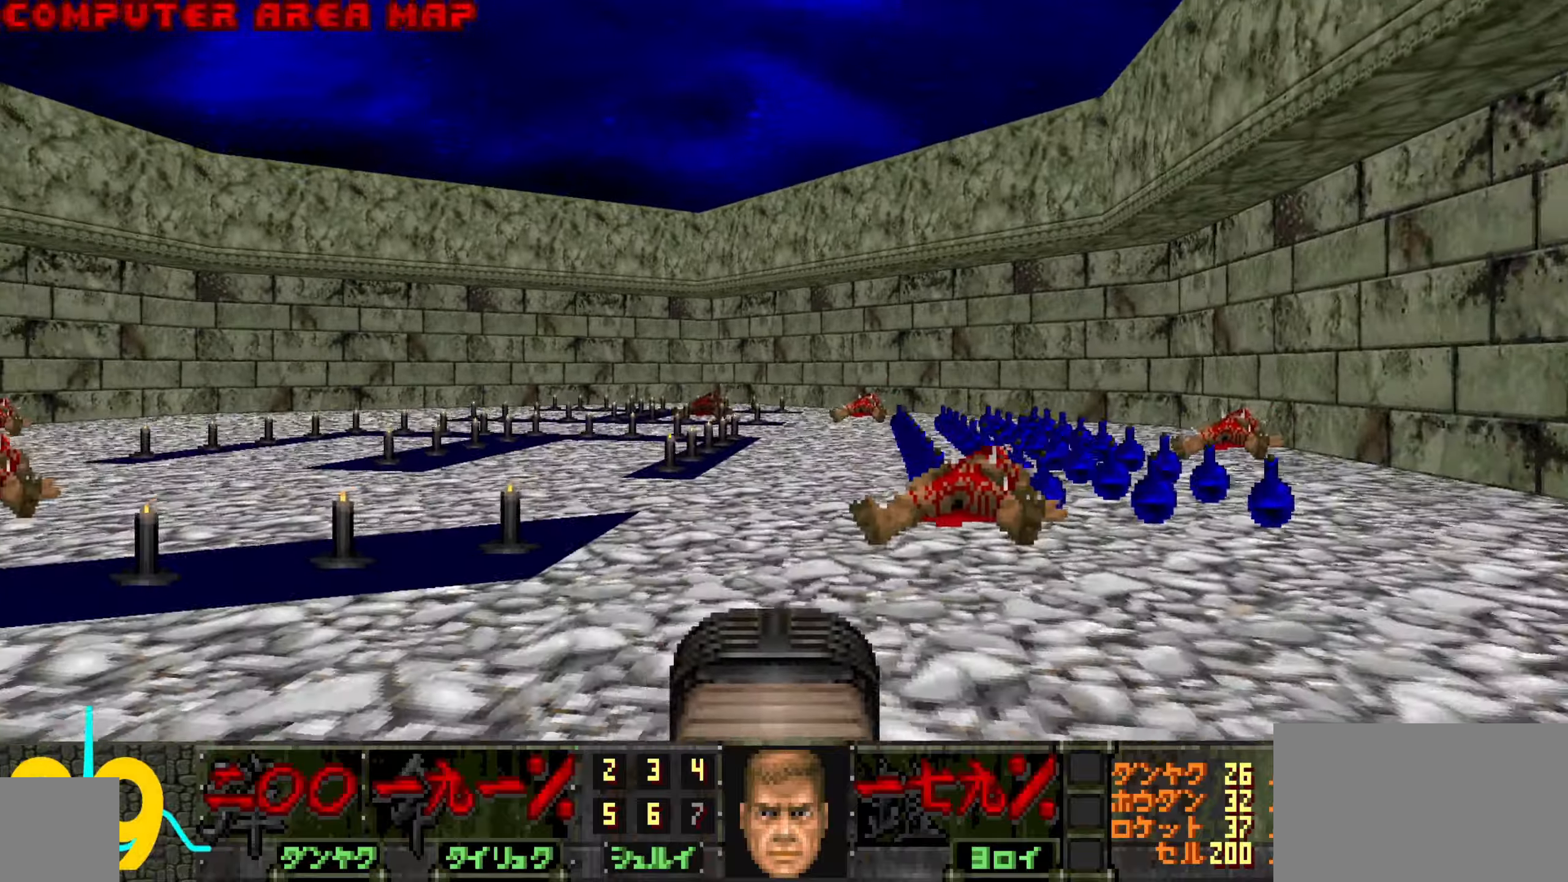
{"keys": ["w"], "mouse": [], "events": [[17, "w", "down"]]}
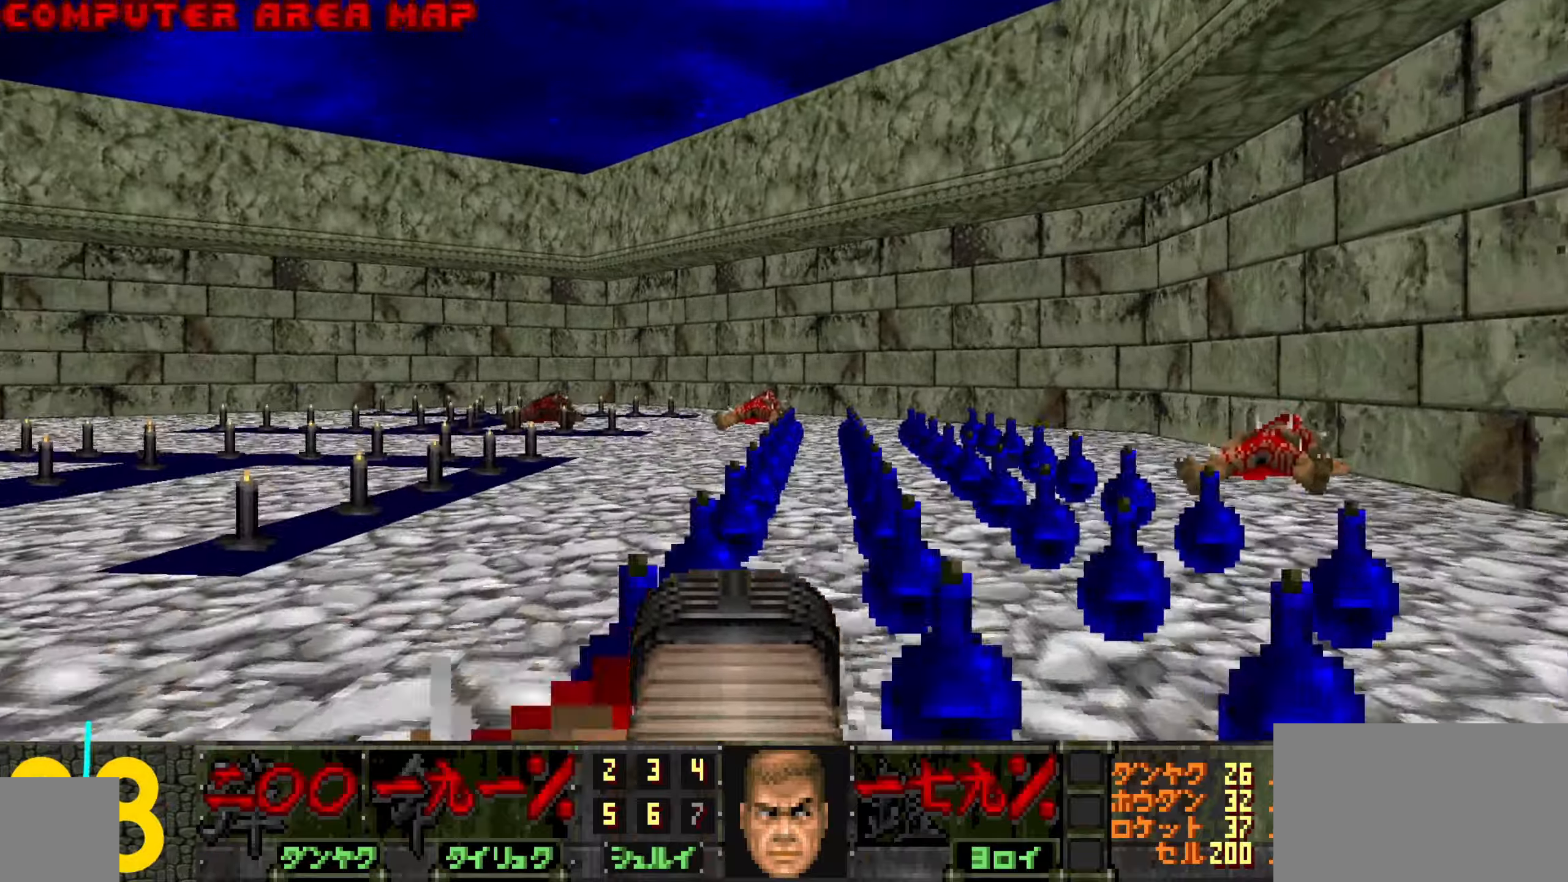
{"keys": ["a", "w"], "mouse": [], "events": [[317, "a", "down"]]}
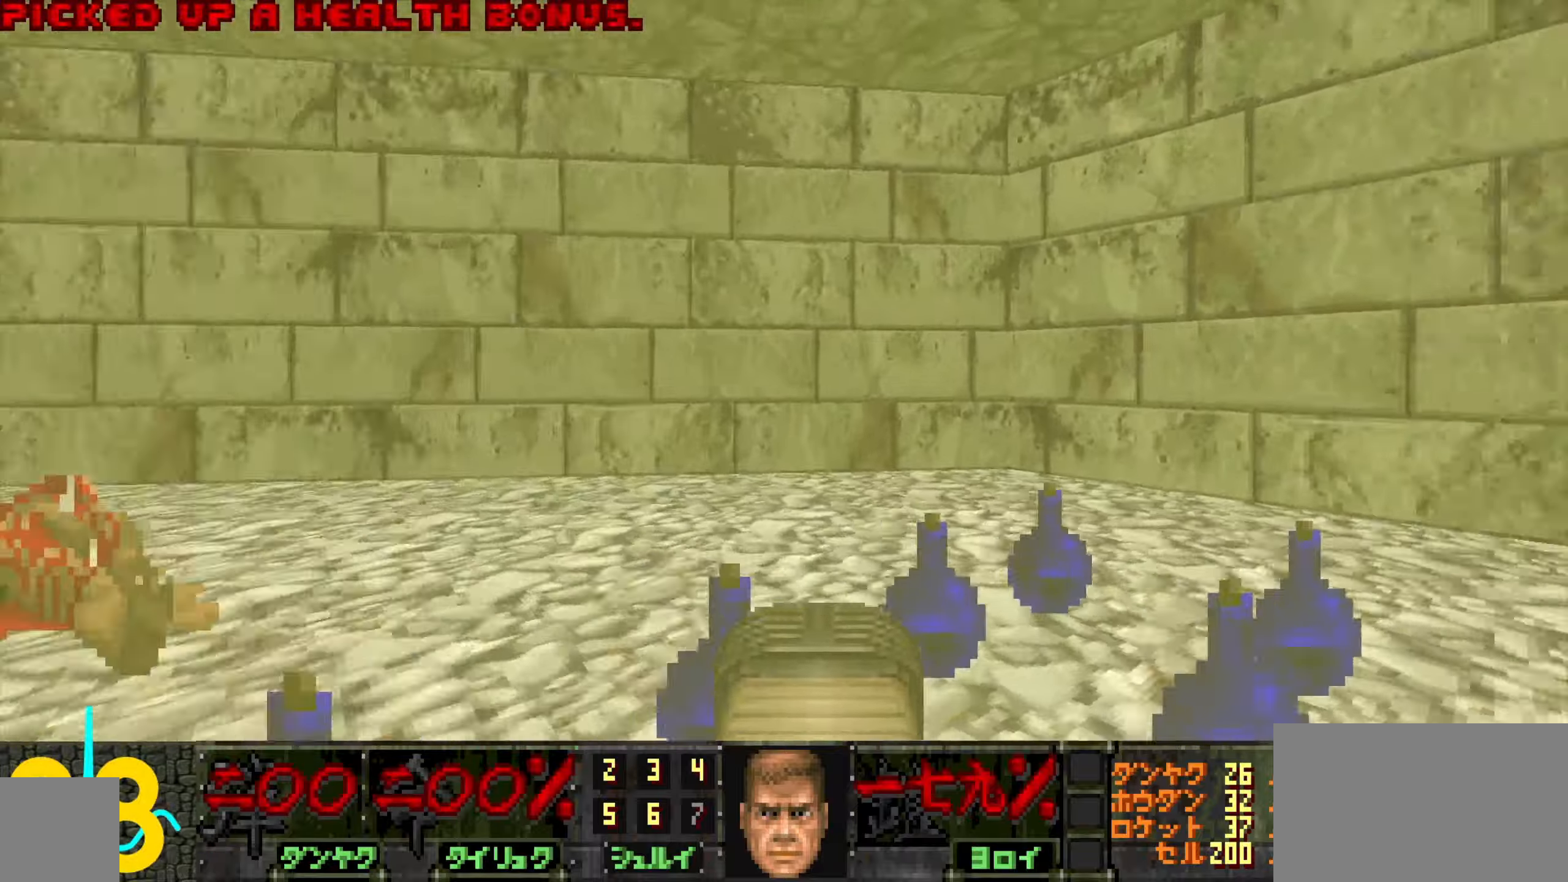
{"keys": [], "mouse": [], "events": [[67, "w", "up"], [100, "a", "up"]]}
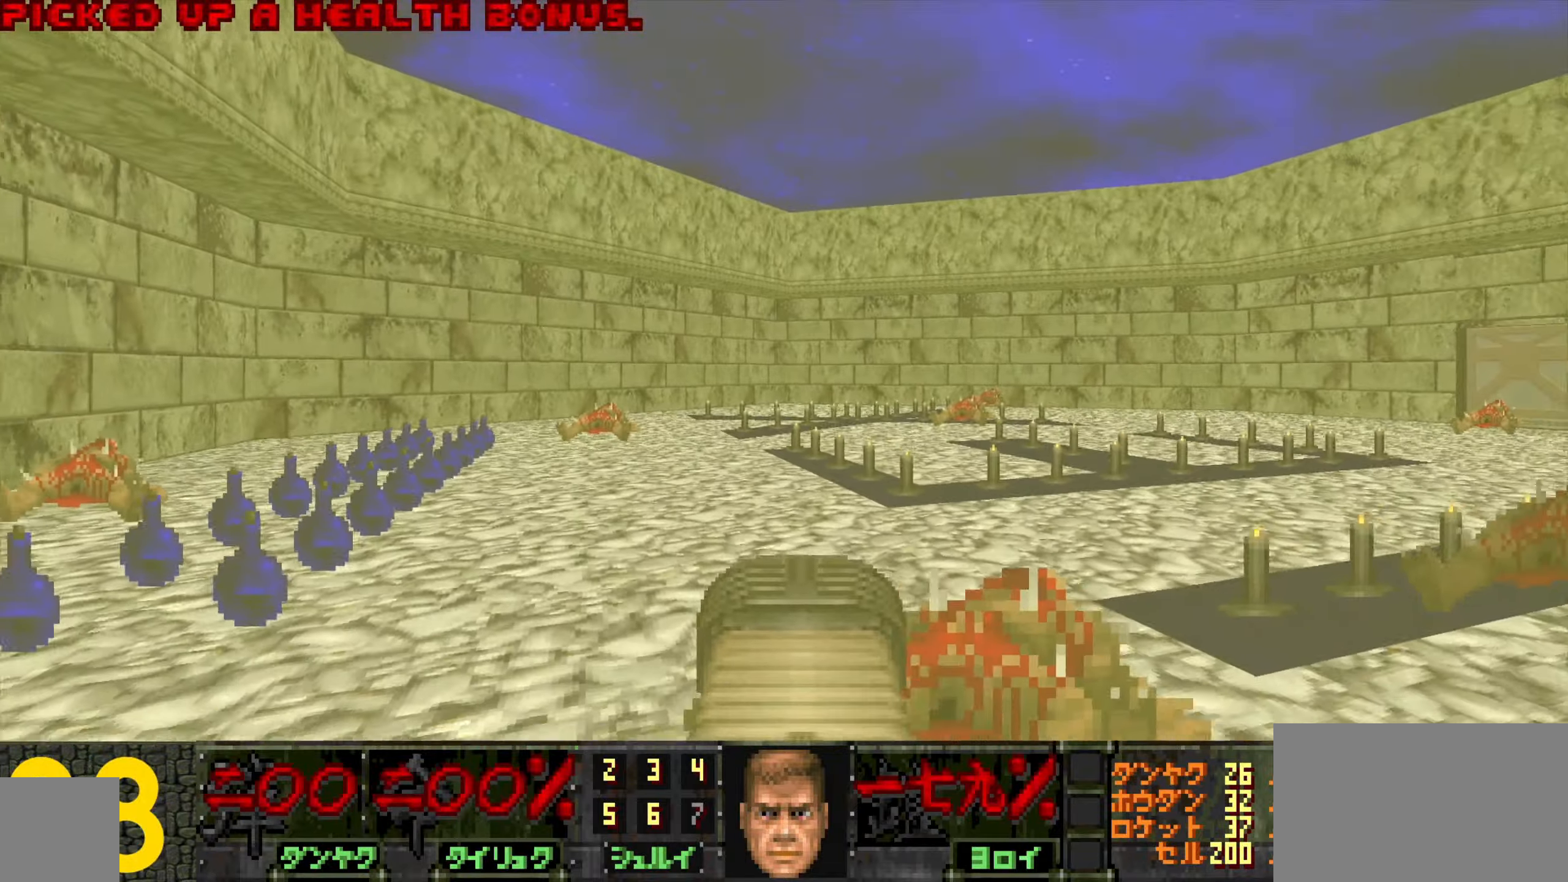
{"keys": [], "mouse": [], "events": [[217, "a", "down"], [500, "a", "up"]]}
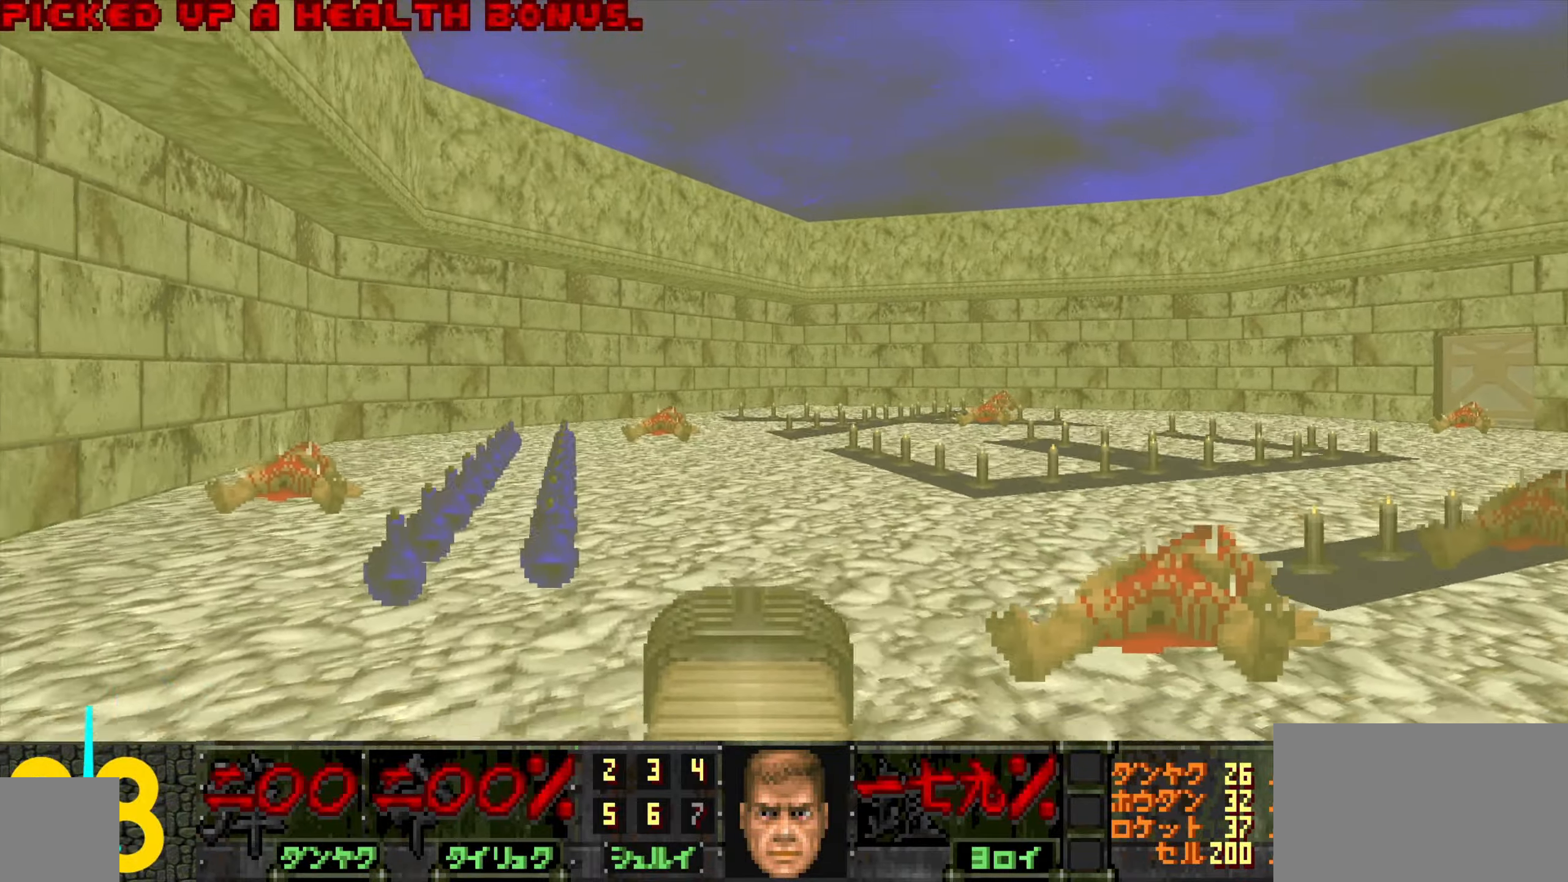
{"keys": ["a", "w"], "mouse": [], "events": [[50, "a", "down"], [200, "w", "down"]]}
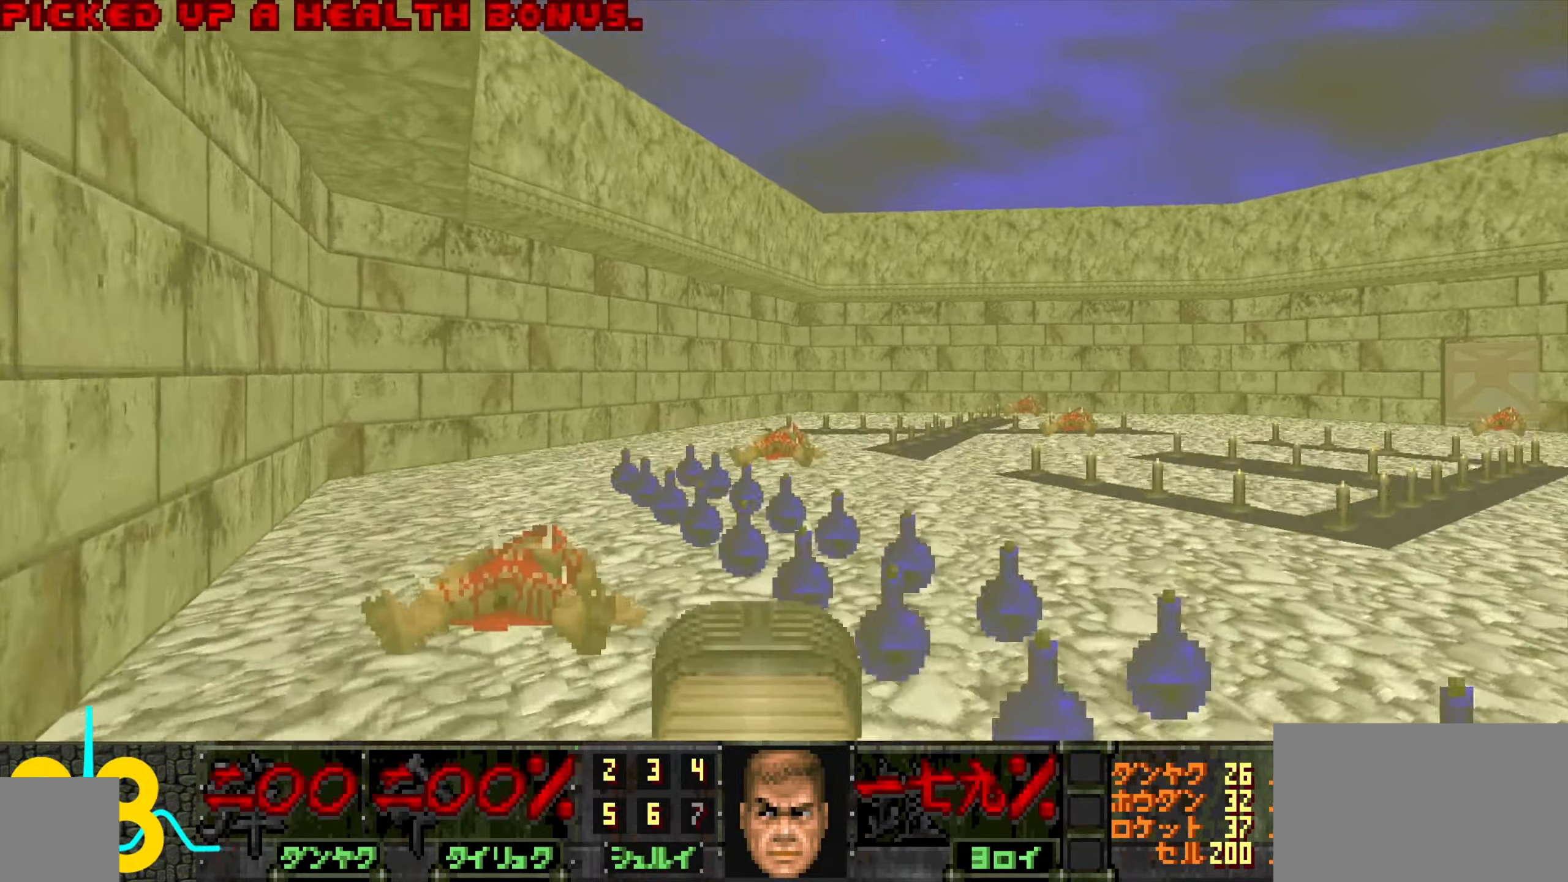
{"keys": ["w"], "mouse": [], "events": [[217, "a", "up"], [217, "mouse_wheel", "down"], [267, "d", "down"], [317, "mouse_wheel", "up"], [367, "mouse_wheel", "down"], [417, "d", "up"], [450, "mouse_wheel", "up"]]}
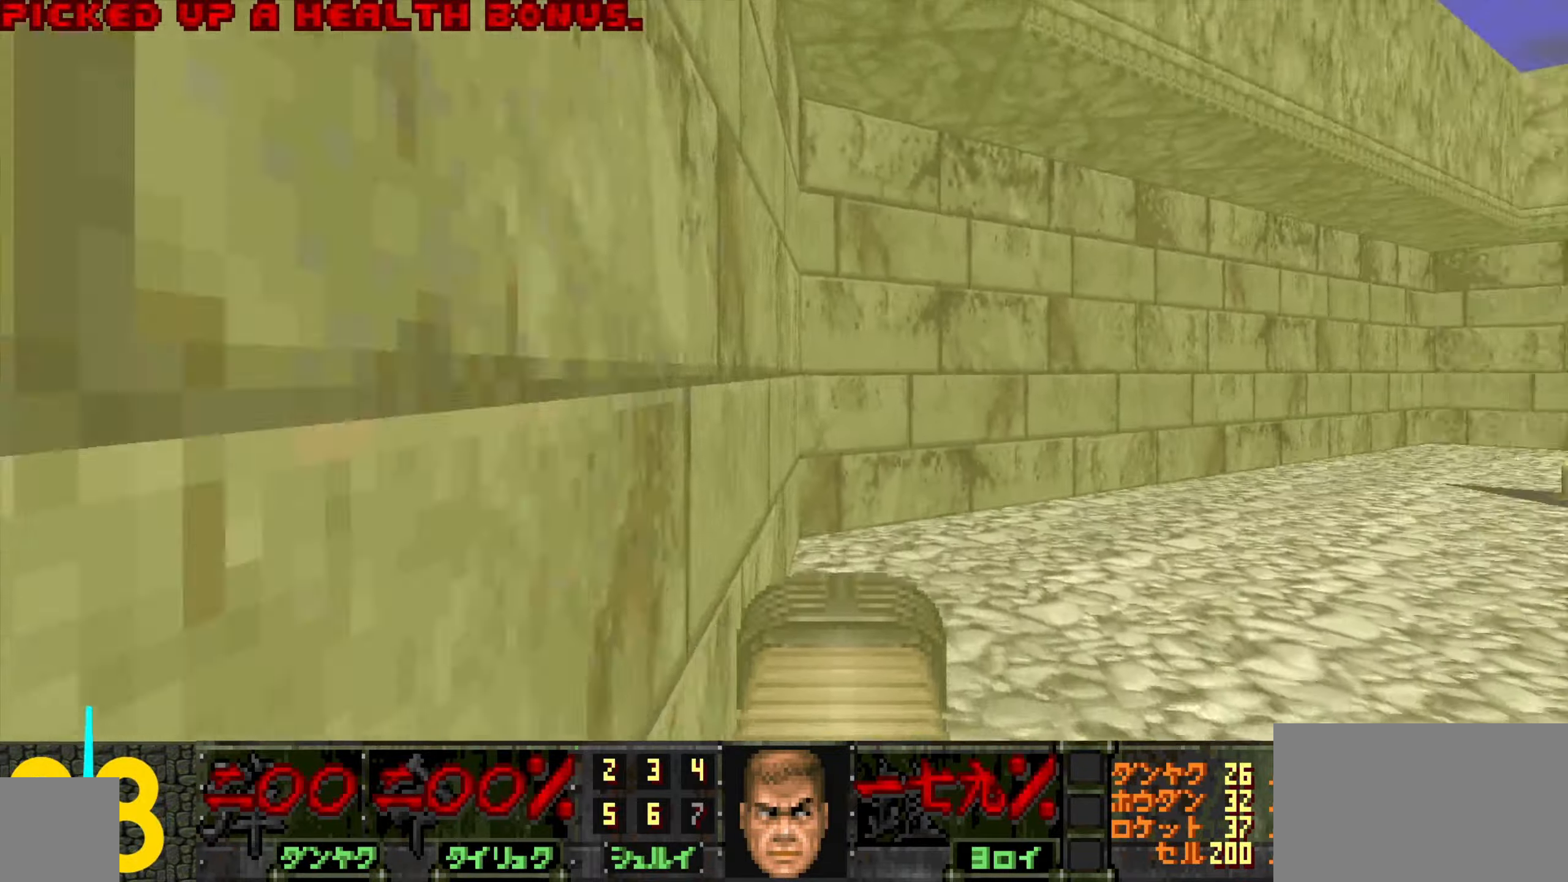
{"keys": ["a", "w"], "mouse": [], "events": [[100, "a", "down"]]}
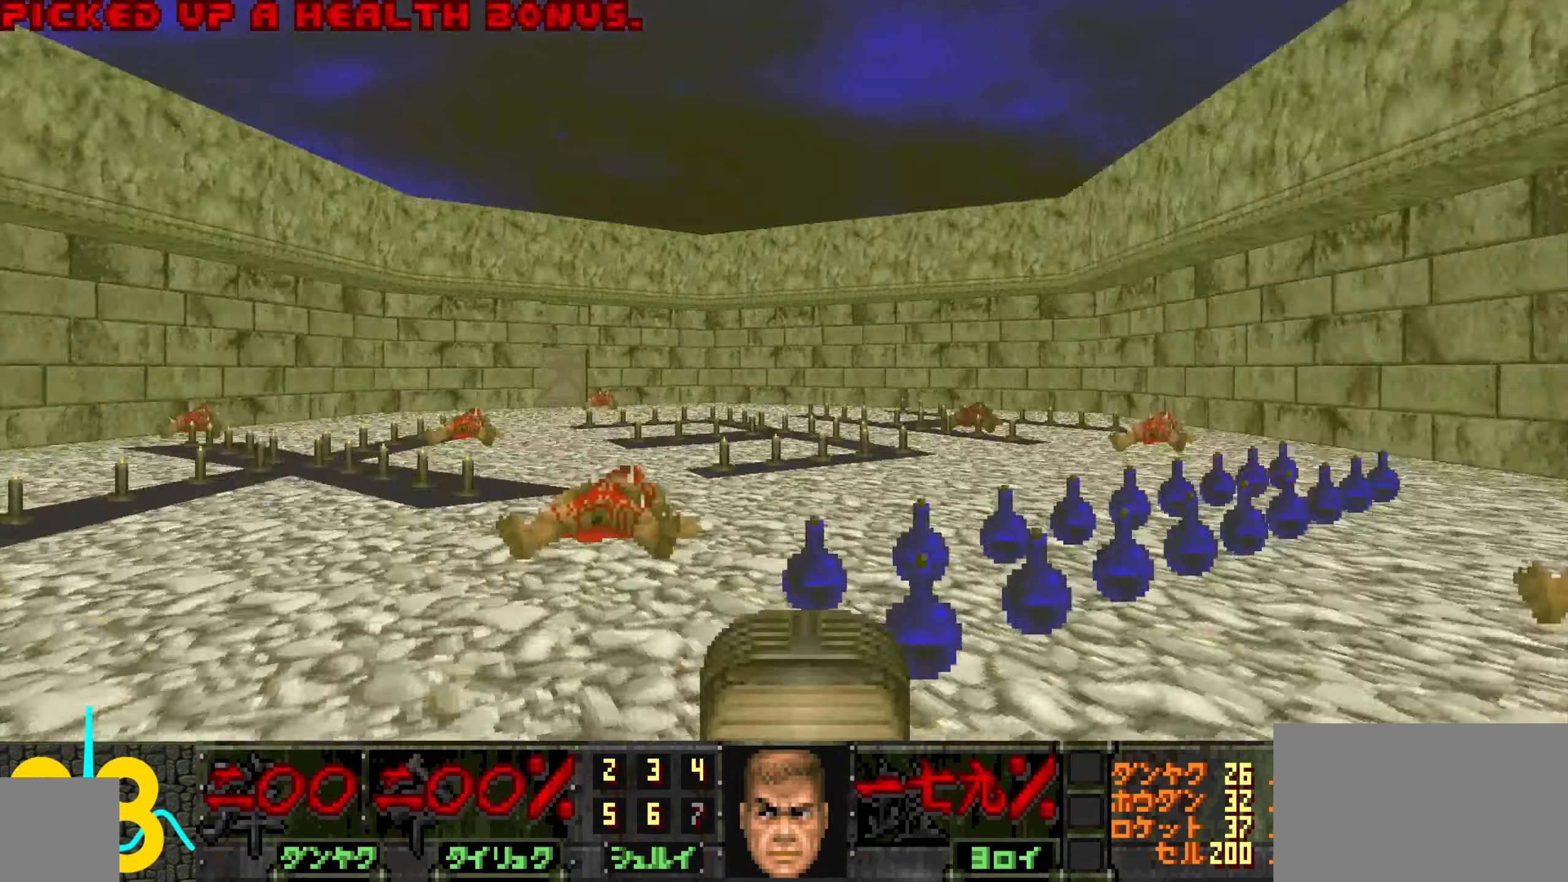
{"keys": ["d"], "mouse": [], "events": [[167, "w", "up"], [350, "a", "up"], [450, "d", "down"]]}
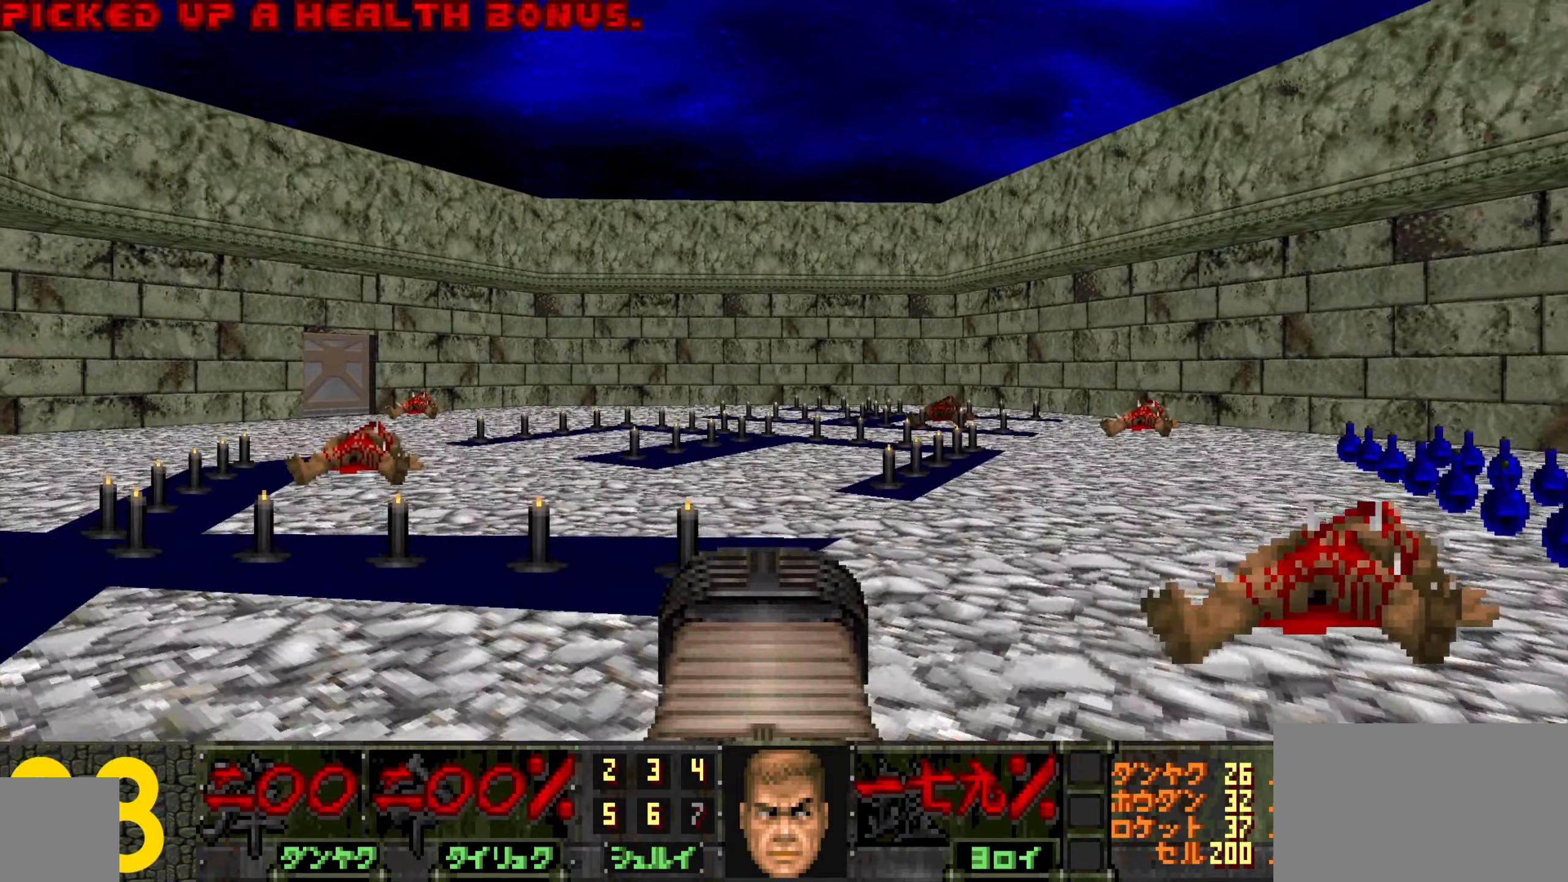
{"keys": [], "mouse": [], "events": [[100, "d", "up"], [184, "tab", "down"], [234, "tab", "up"]]}
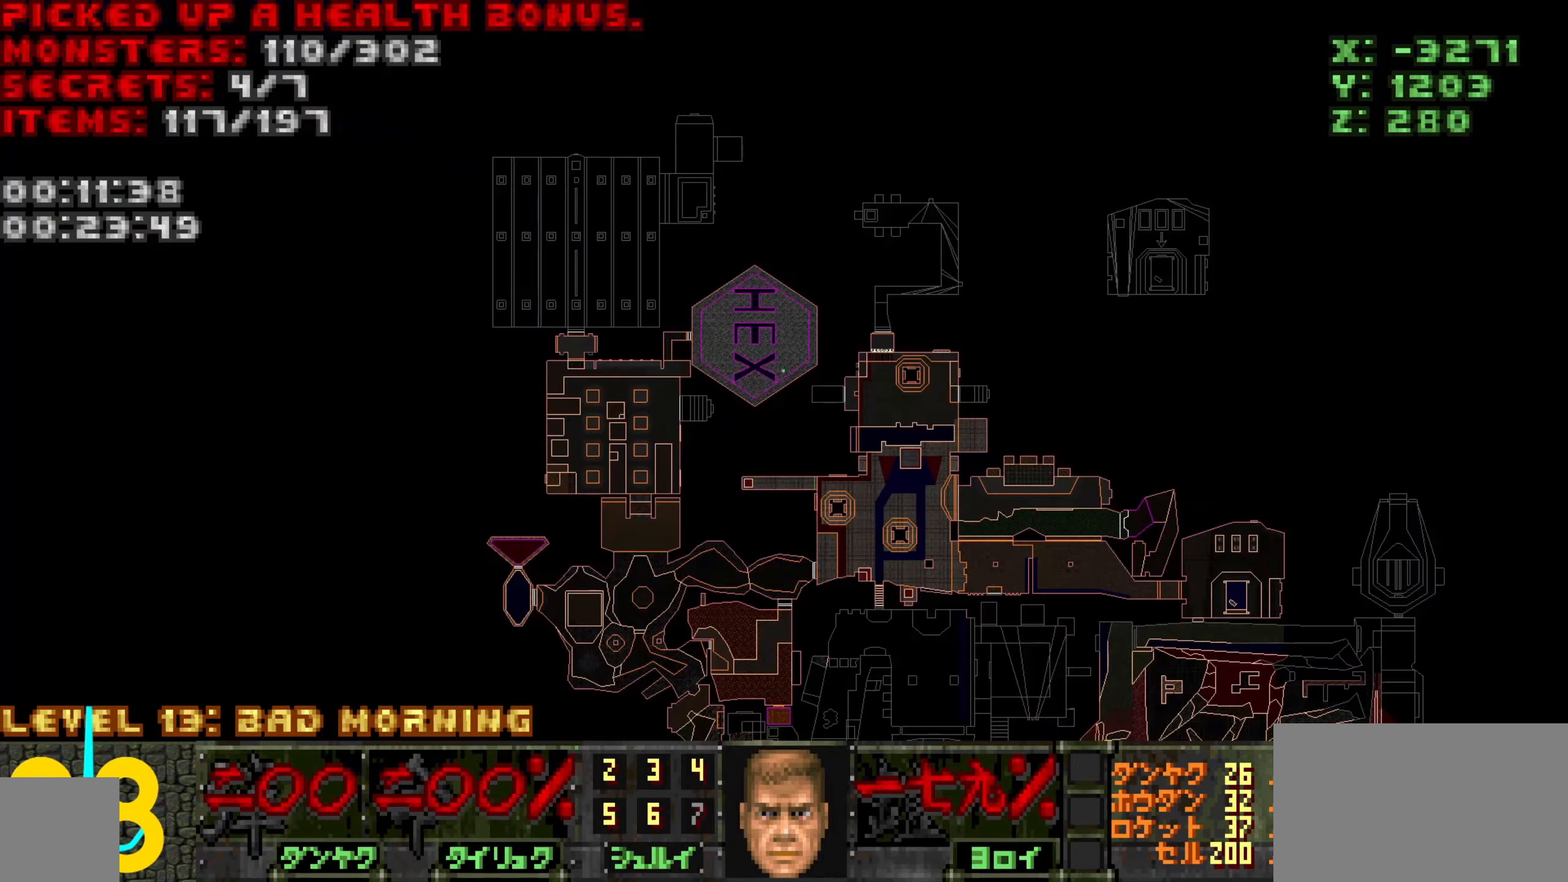
{"keys": [], "mouse": [], "events": []}
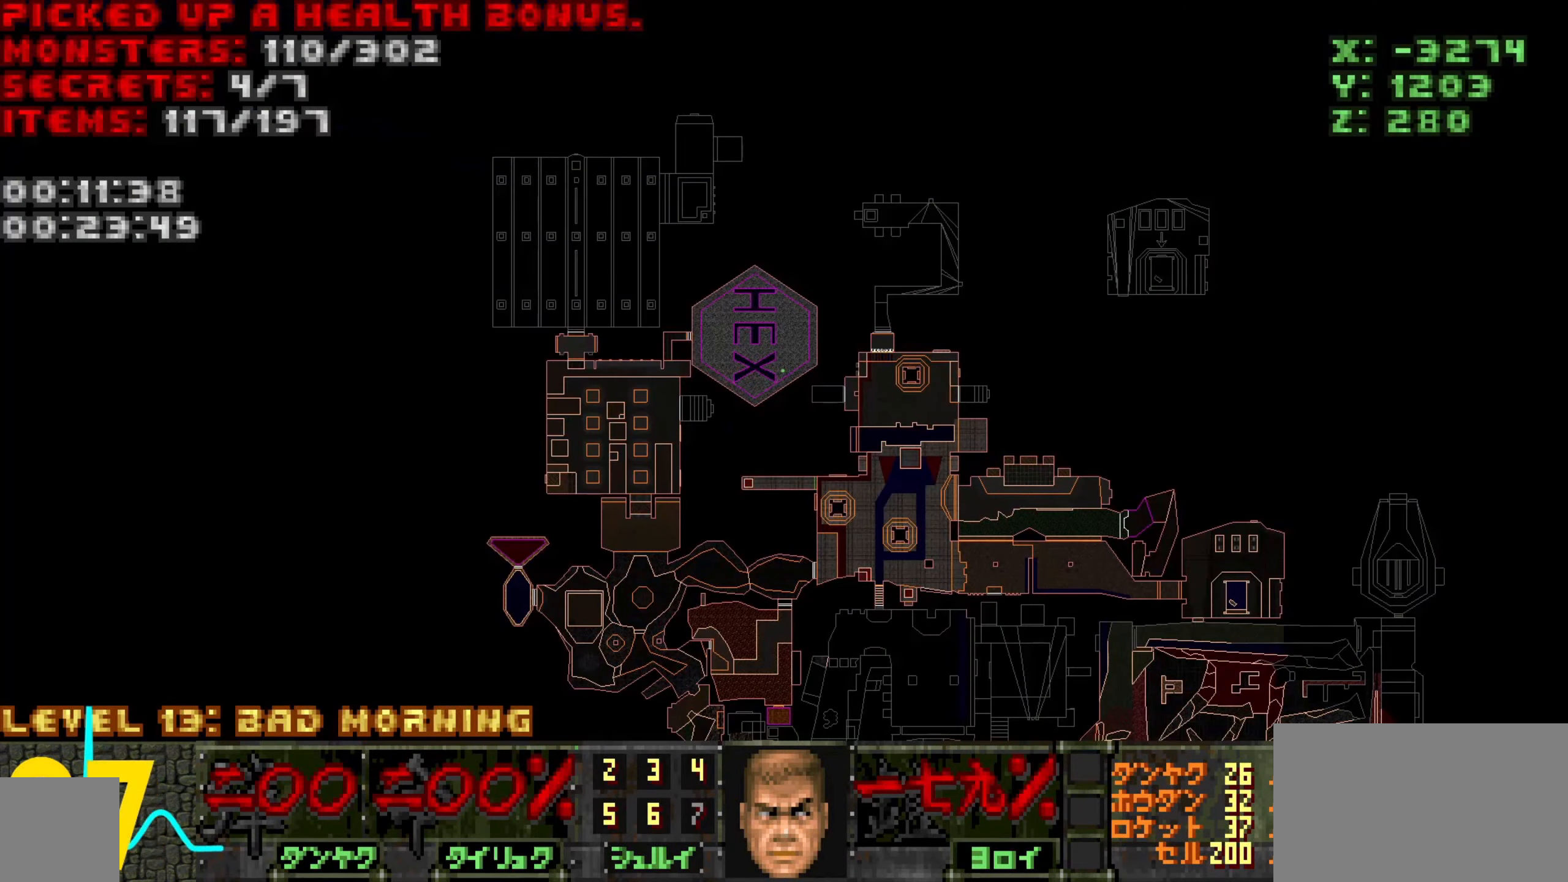
{"keys": [], "mouse": [], "events": []}
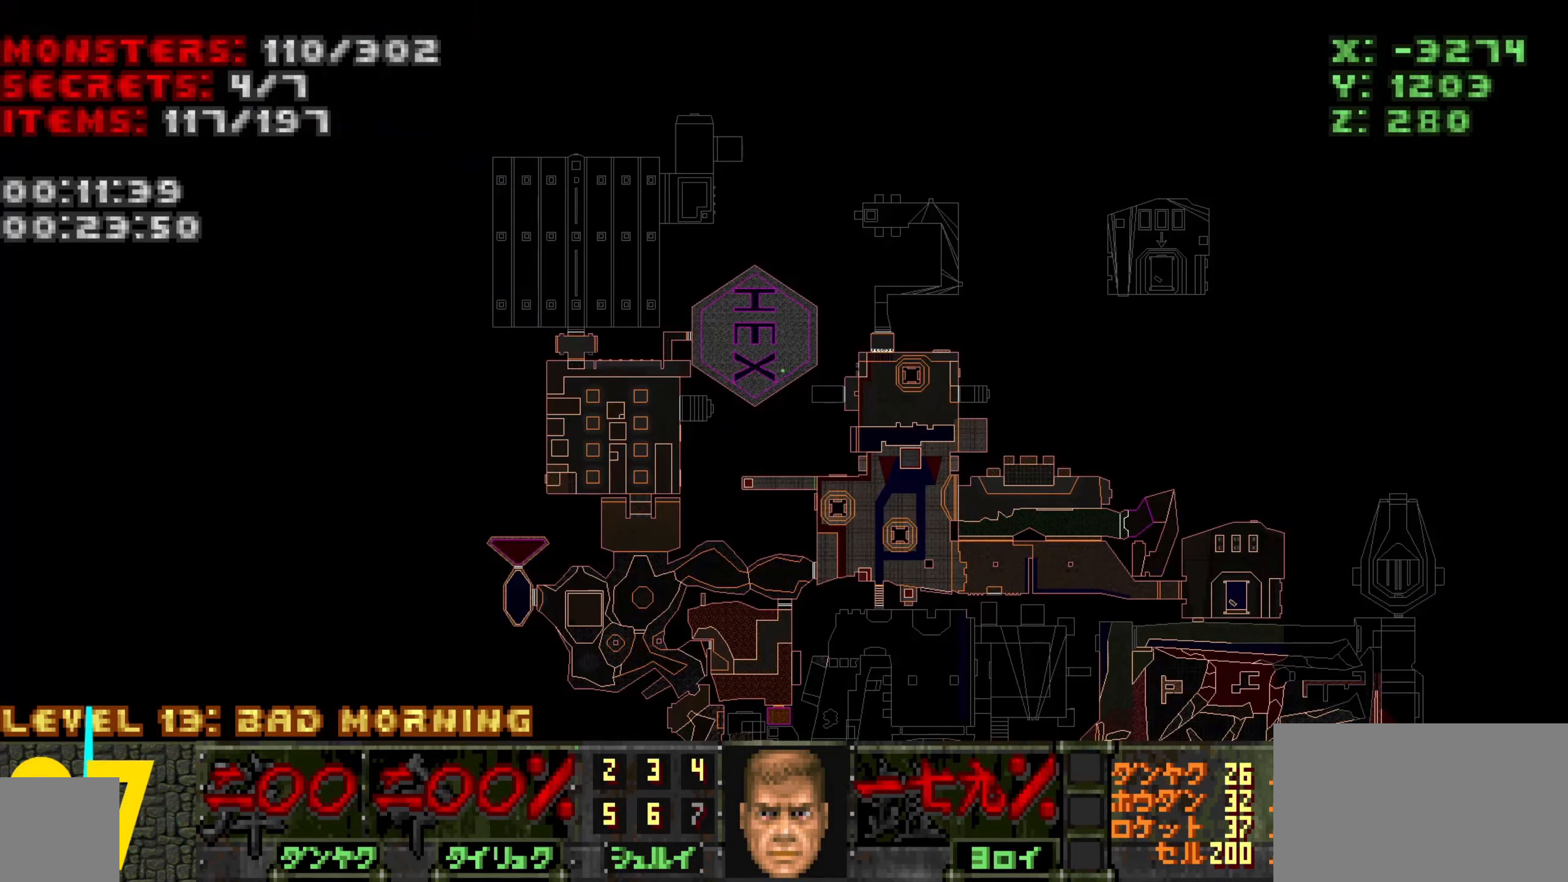
{"keys": [], "mouse": [], "events": []}
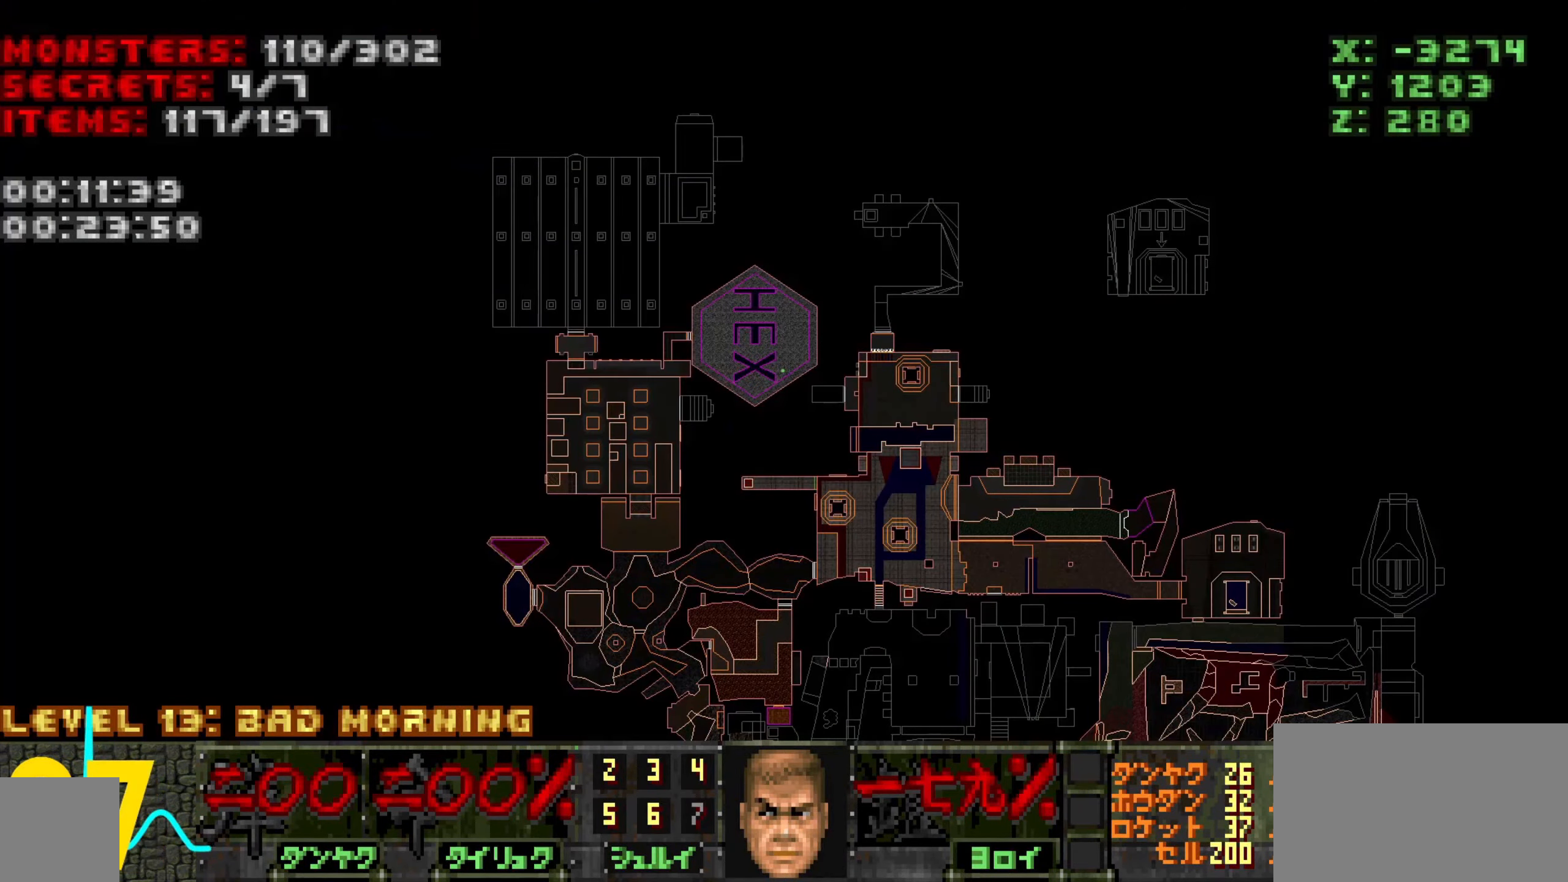
{"keys": [], "mouse": [], "events": []}
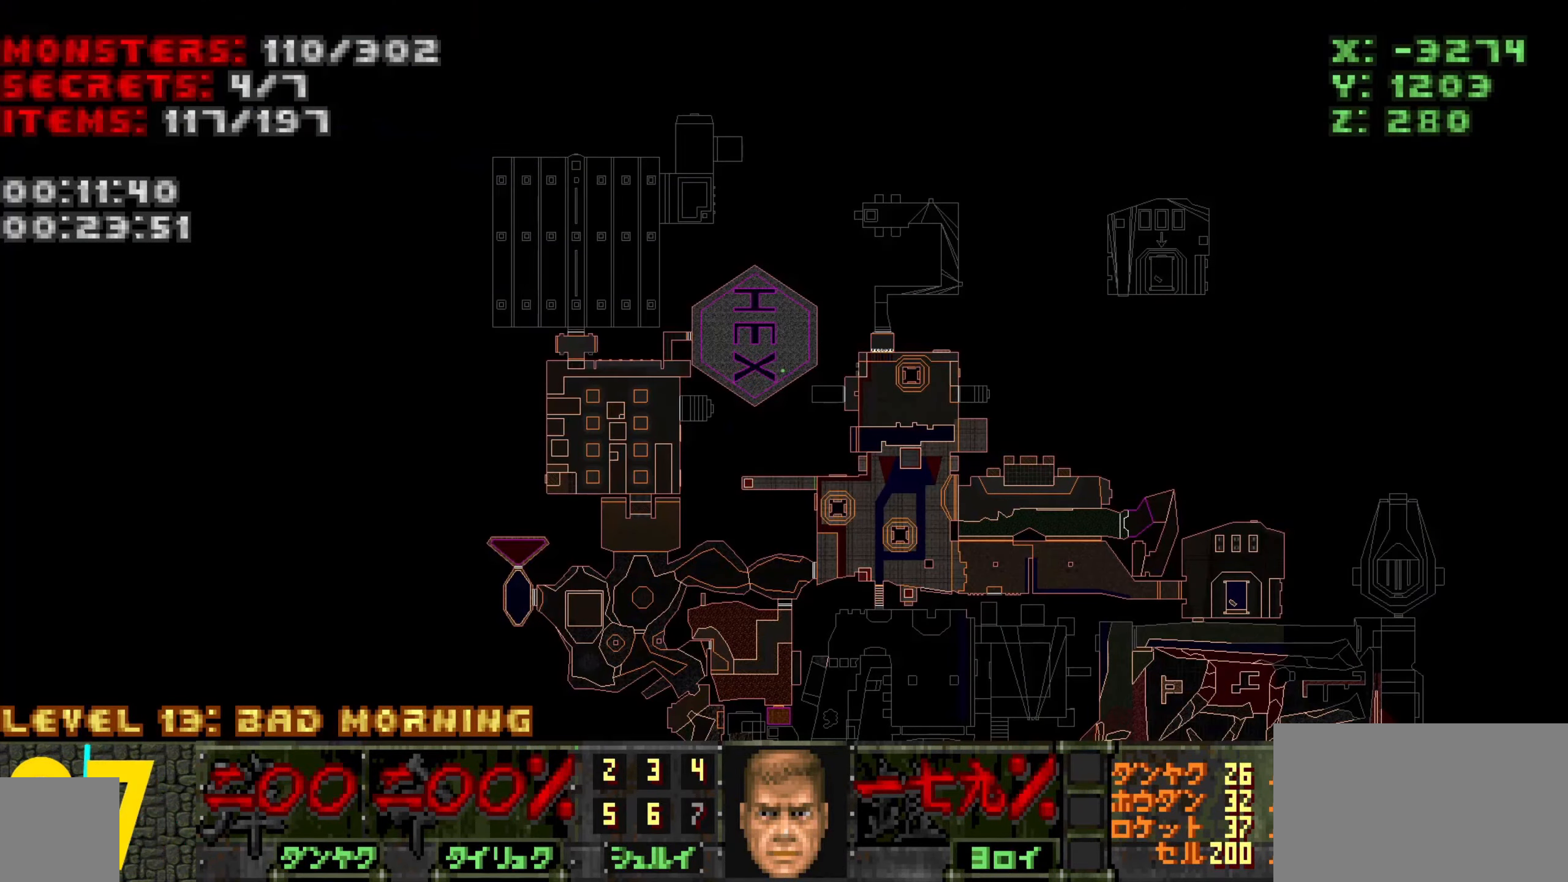
{"keys": [], "mouse": [], "events": []}
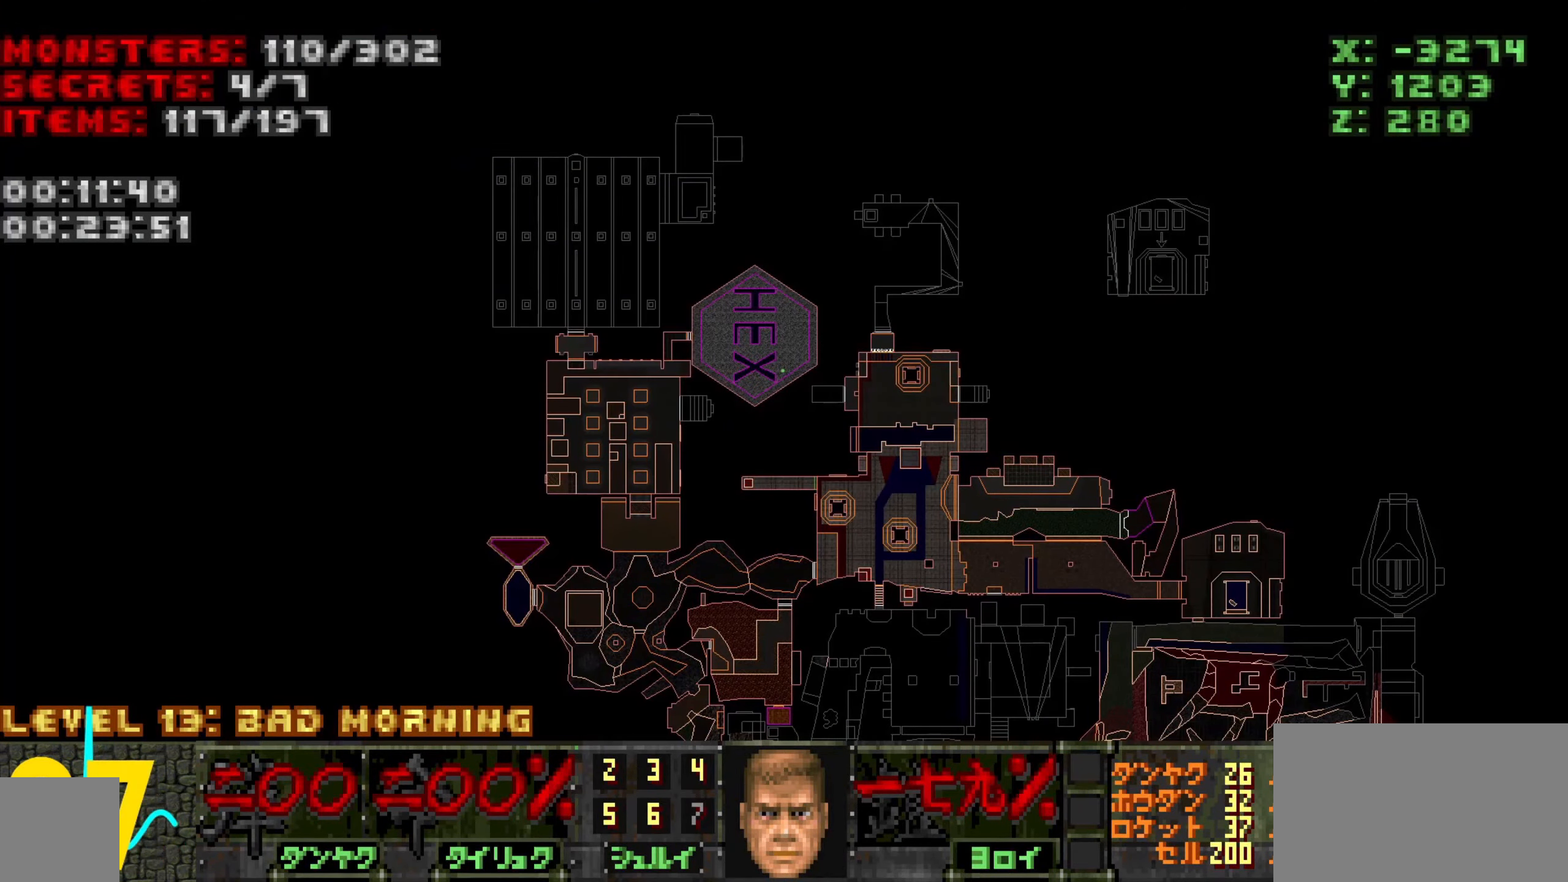
{"keys": ["tab"], "mouse": [], "events": [[400, "tab", "down"]]}
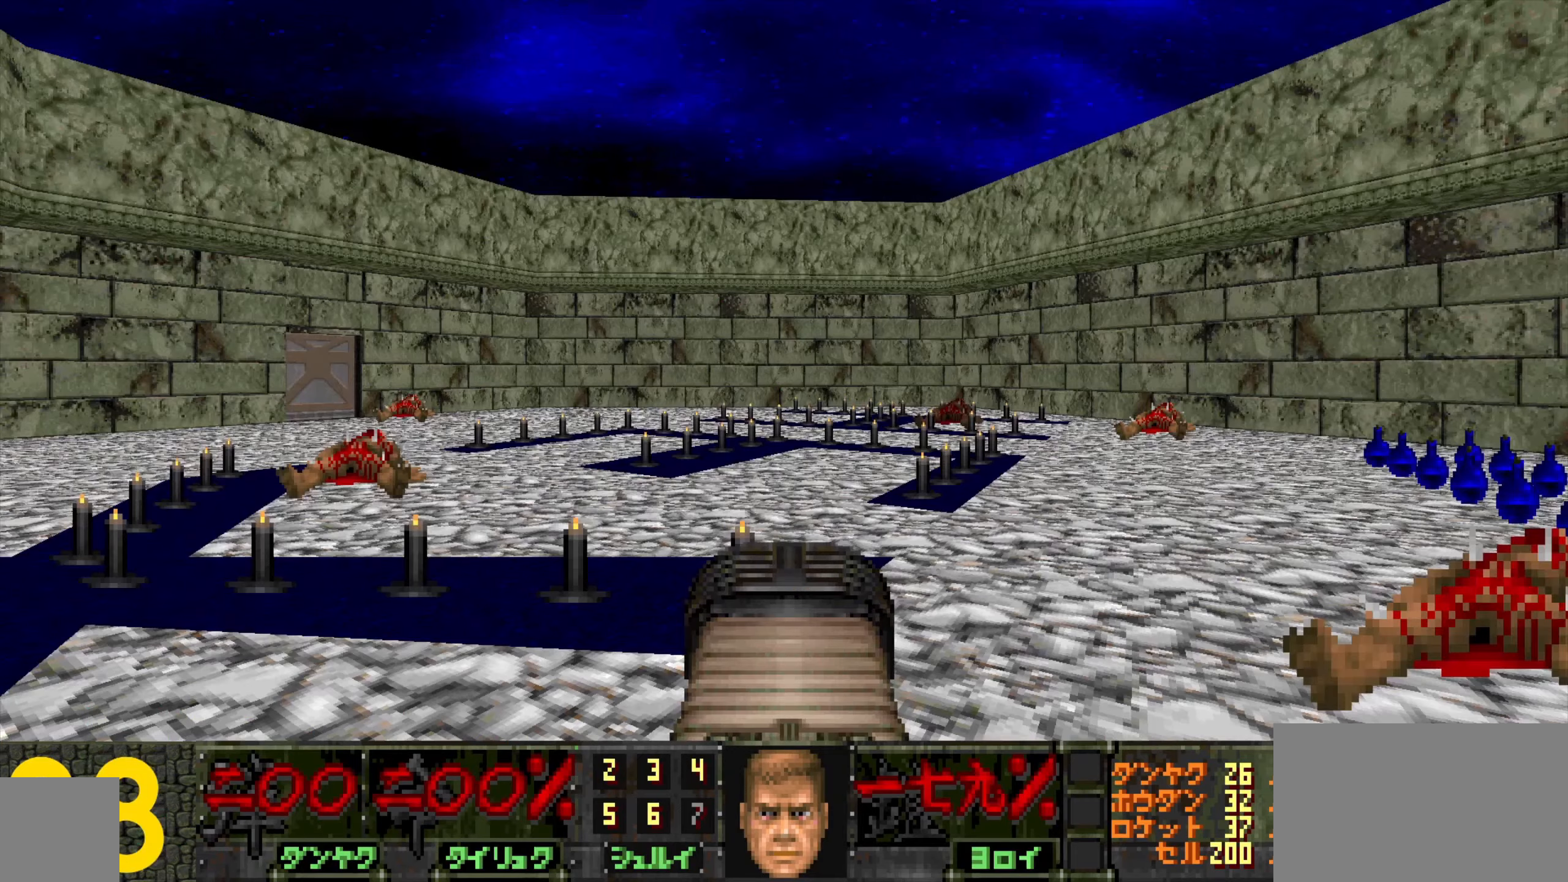
{"keys": ["a"], "mouse": [], "events": [[34, "tab", "up"], [184, "a", "down"]]}
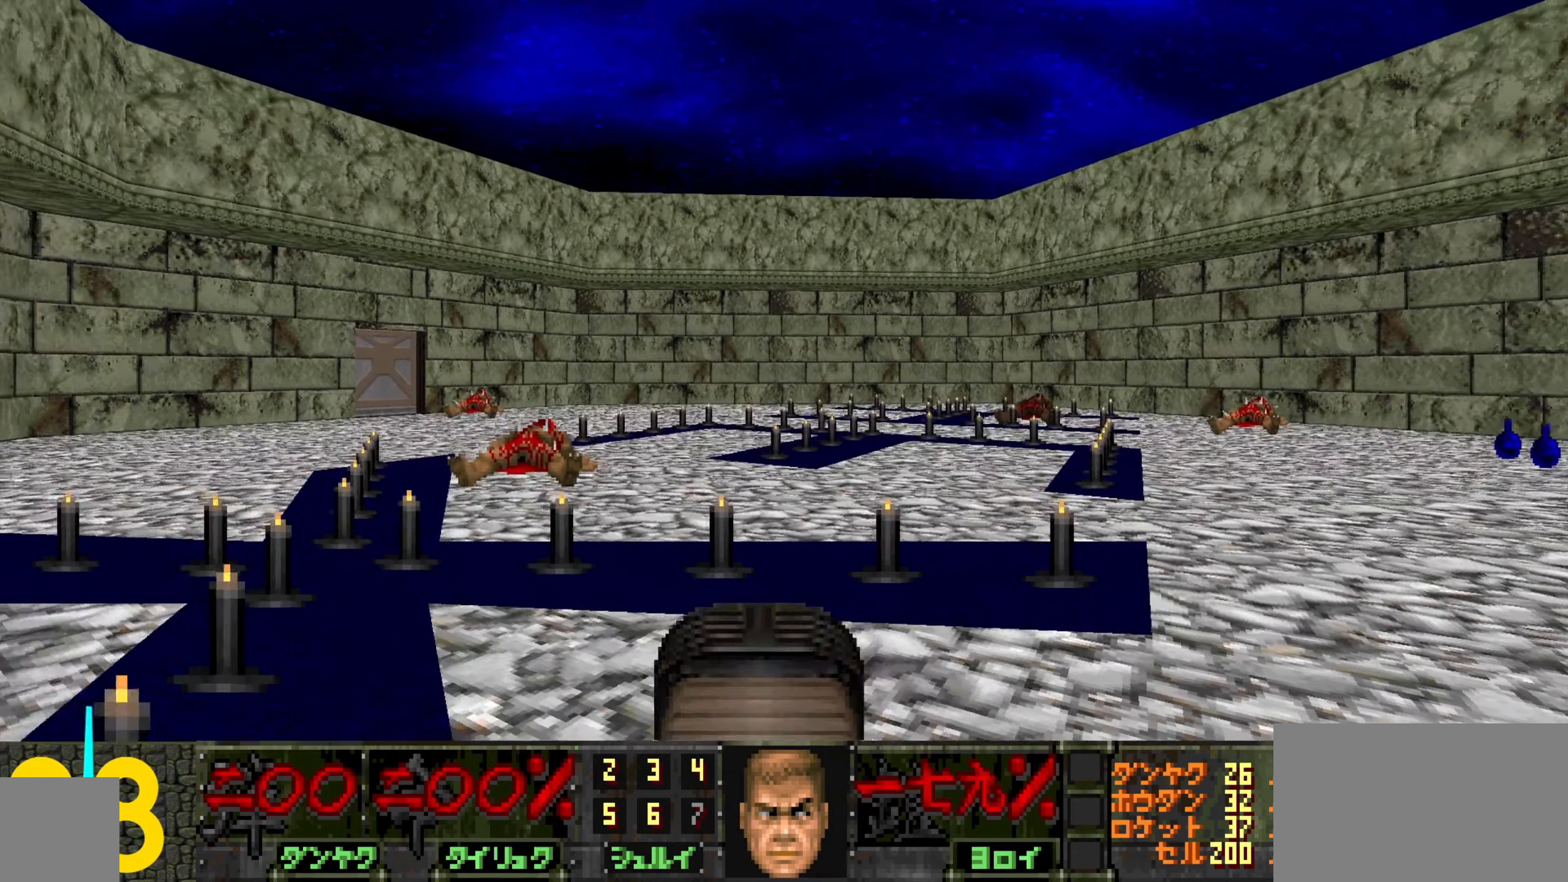
{"keys": ["a", "w"], "mouse": [], "events": [[67, "w", "down"], [250, "a", "up"], [383, "a", "down"]]}
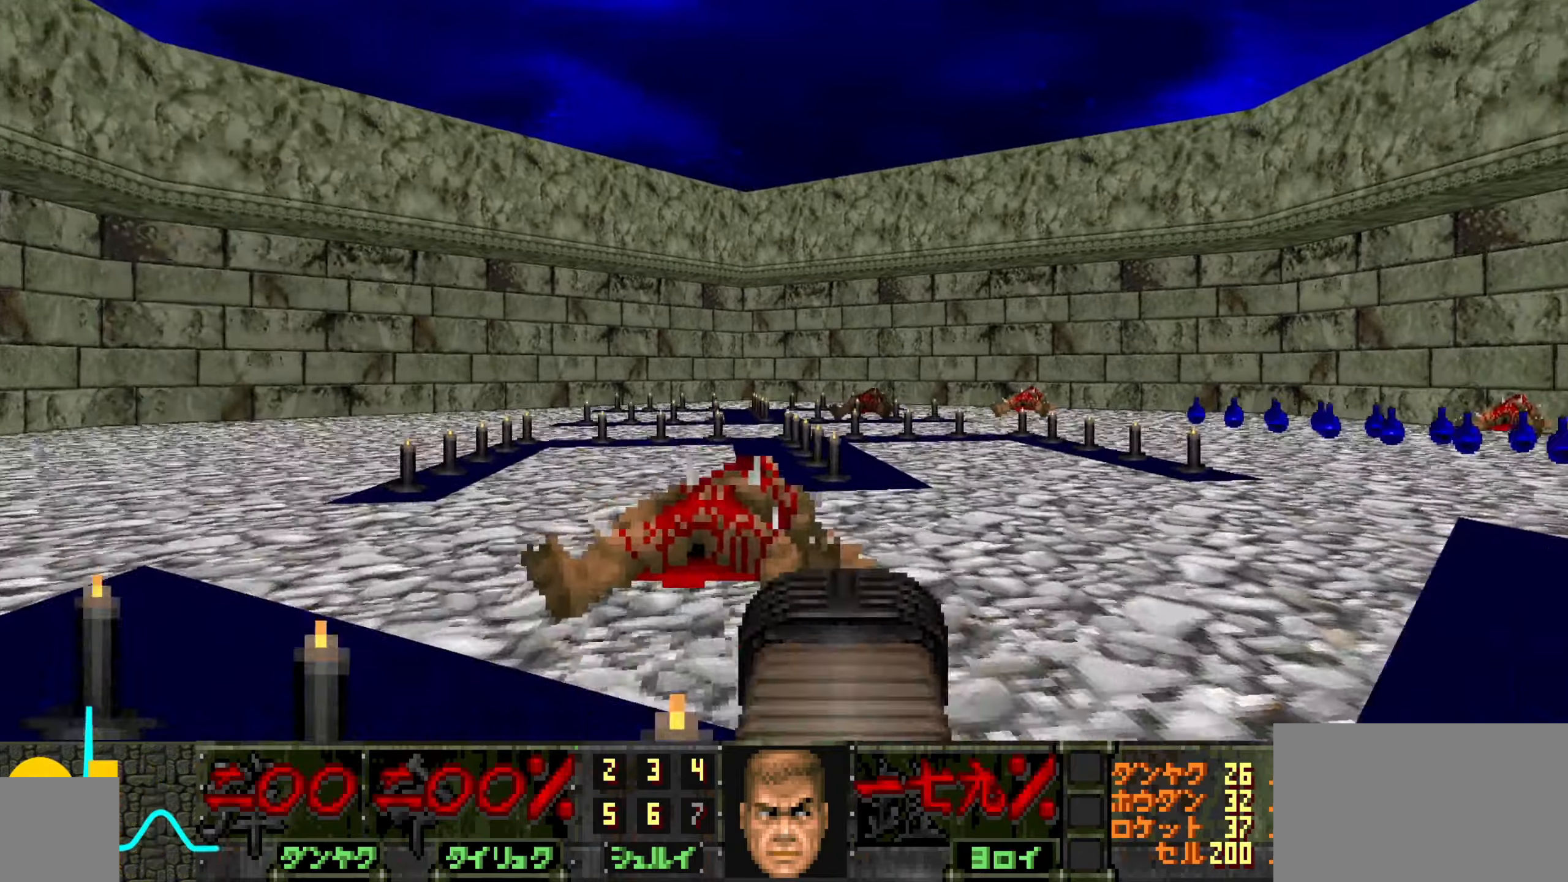
{"keys": ["tab"], "mouse": [], "events": [[216, "w", "up"], [266, "a", "up"], [316, "d", "down"], [433, "d", "up"], [483, "tab", "down"]]}
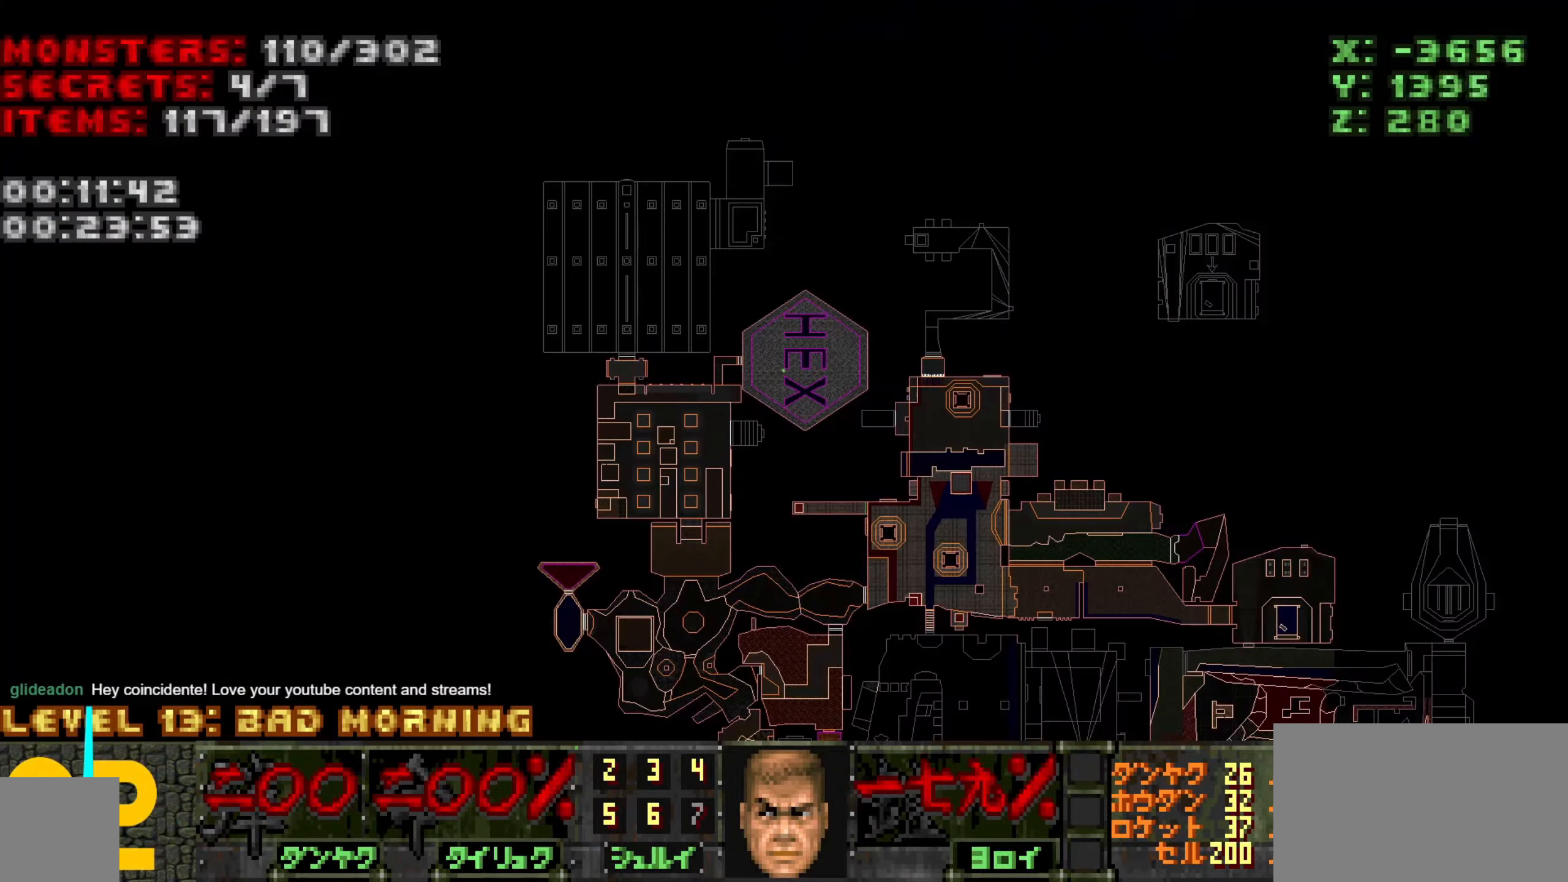
{"keys": [], "mouse": [], "events": [[133, "tab", "up"]]}
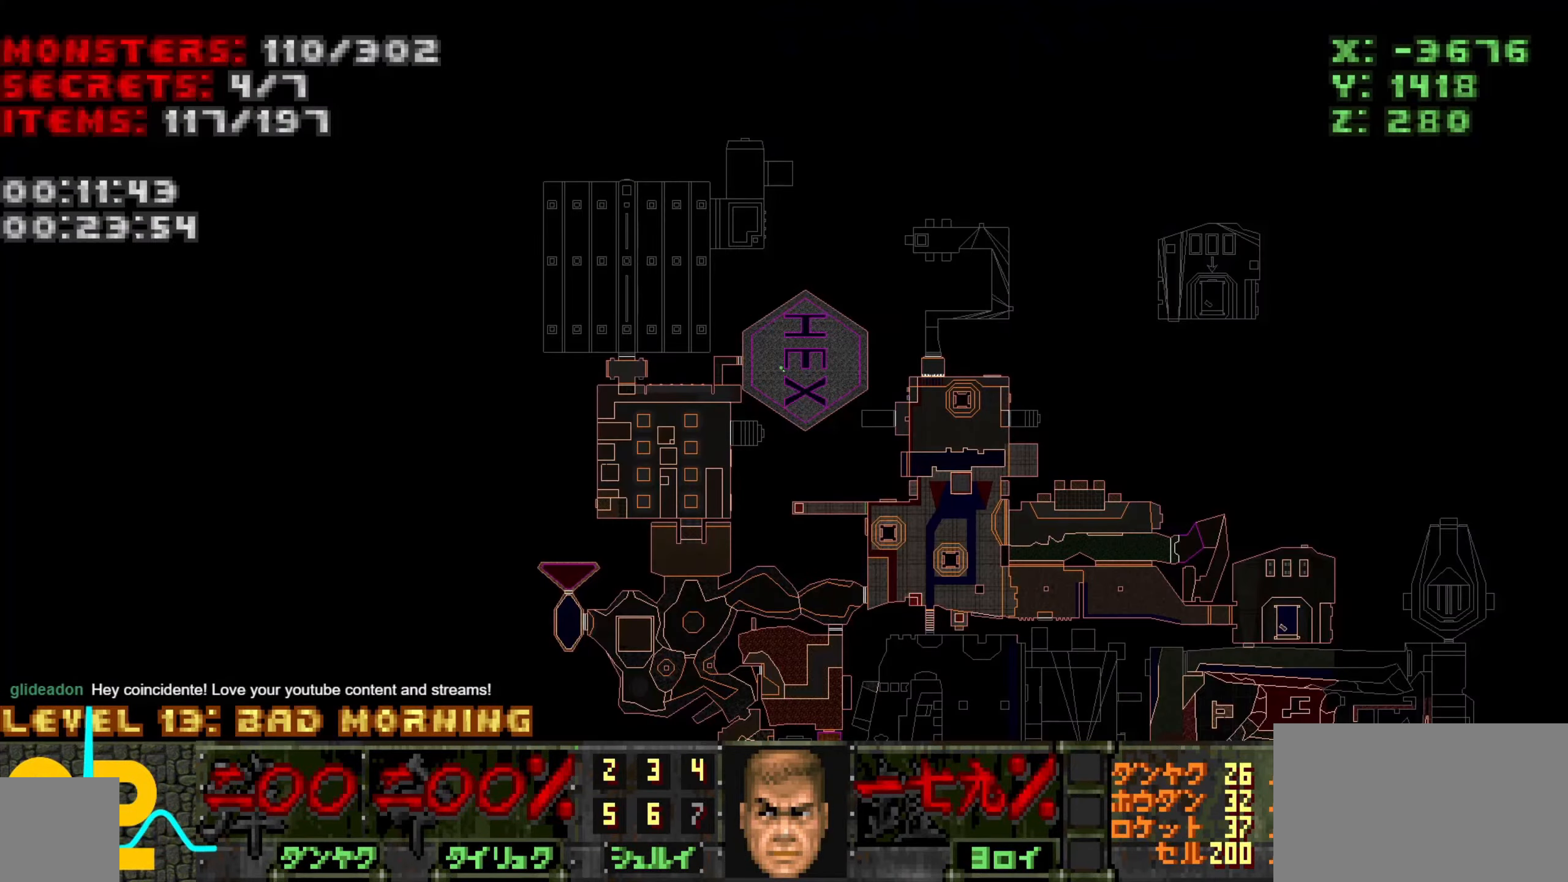
{"keys": [], "mouse": [], "events": []}